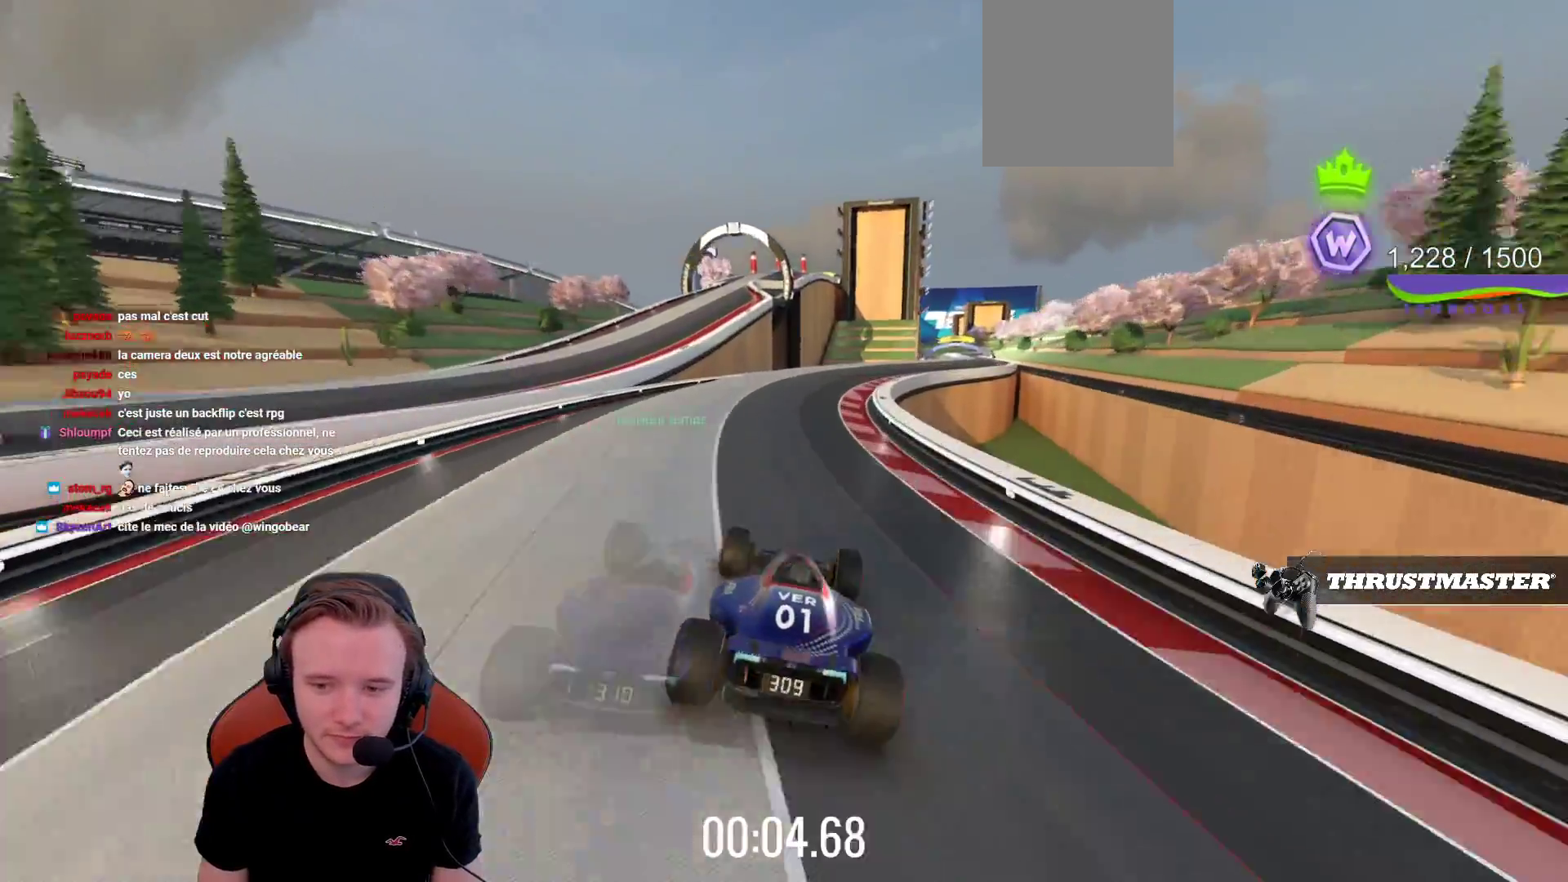
Gameplay with a controller (PlayStation layout); each line is a JSON object with the inputs held at the frame after it. "events" lists button and stick changes between this image and that frame as [ms after this image, input, new state], when the widget could be followed in between. Not read: L3 R3 right_stick.
{"buttons": ["CROSS"], "left_stick": "right", "events": [[67, "left_stick", "right"], [167, "left_stick", "center"], [367, "left_stick", "right"]]}
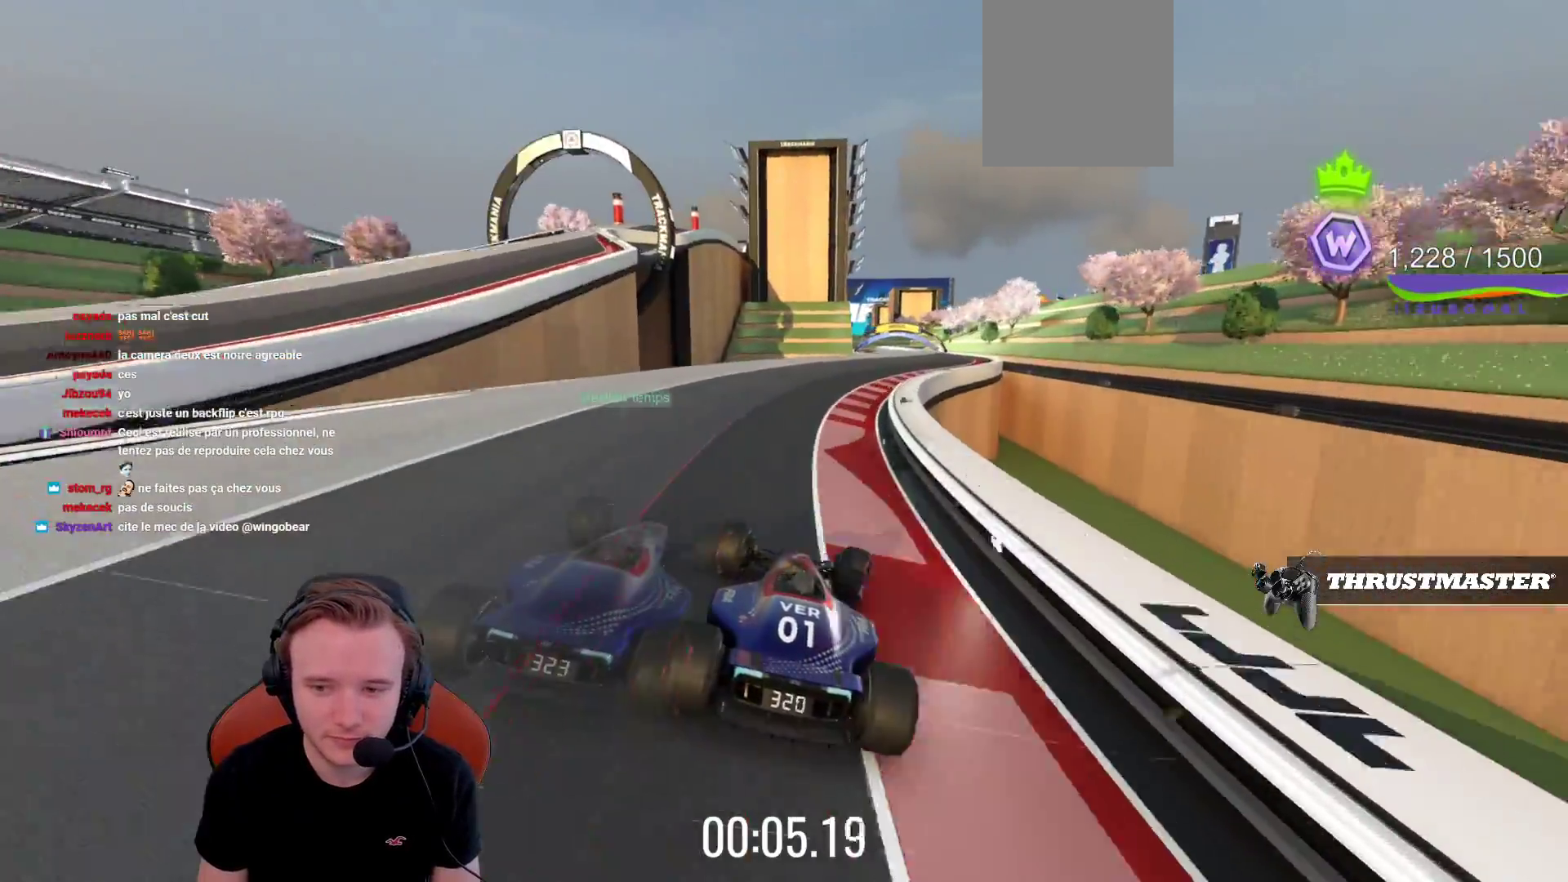
{"buttons": ["CROSS"], "left_stick": "center", "events": [[33, "left_stick", "center"], [150, "left_stick", "right"], [483, "left_stick", "center"]]}
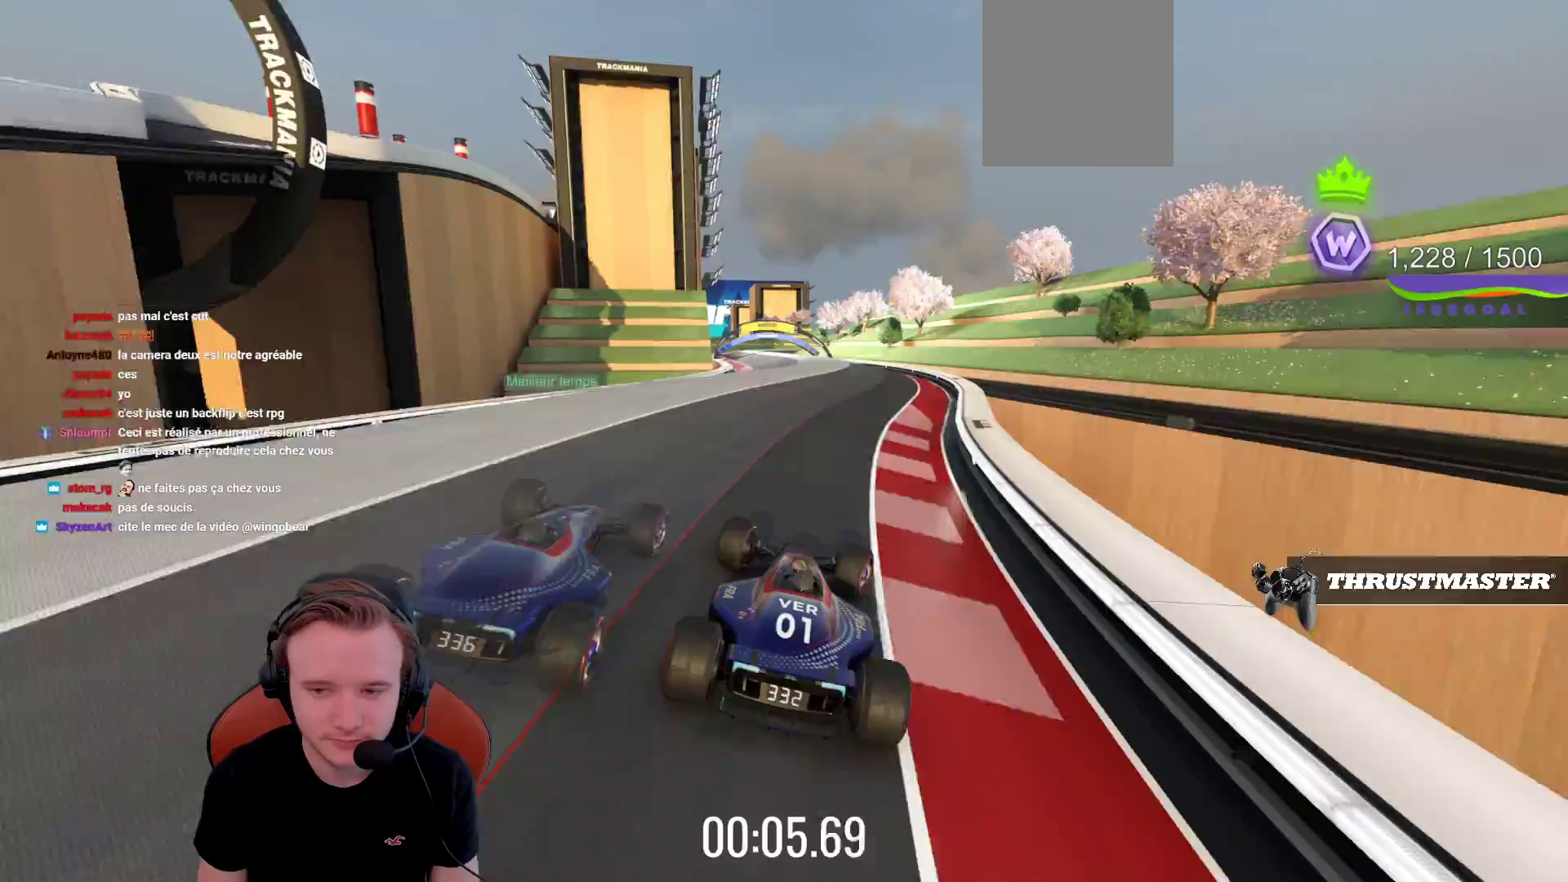
{"buttons": ["CROSS"], "left_stick": "center", "events": [[100, "left_stick", "left"], [250, "left_stick", "center"]]}
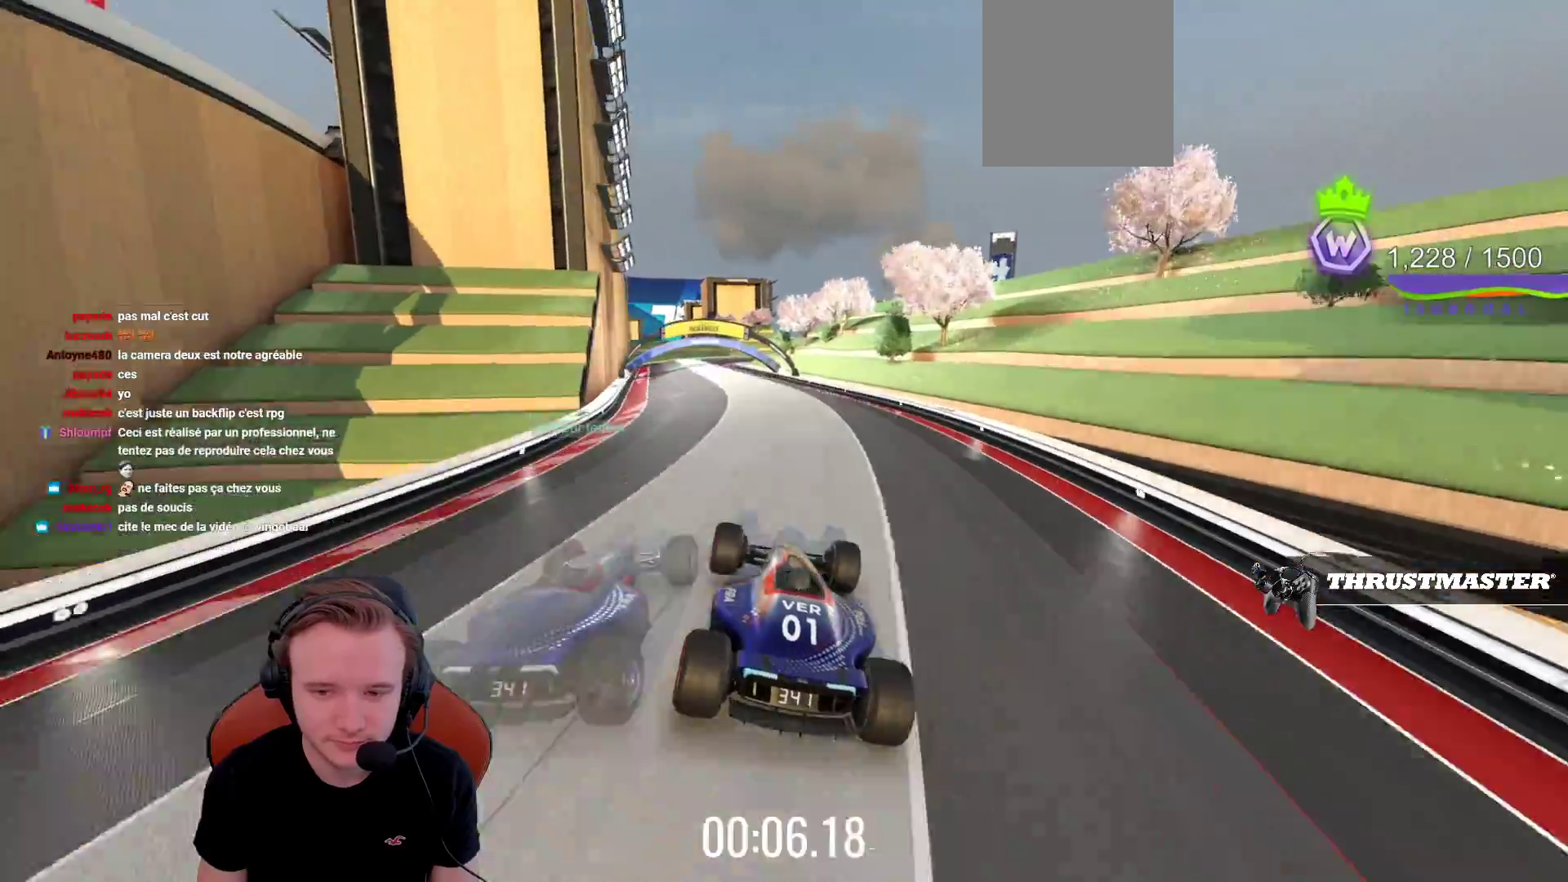
{"buttons": ["CROSS"], "left_stick": "center", "events": [[200, "left_stick", "left"], [417, "left_stick", "center"]]}
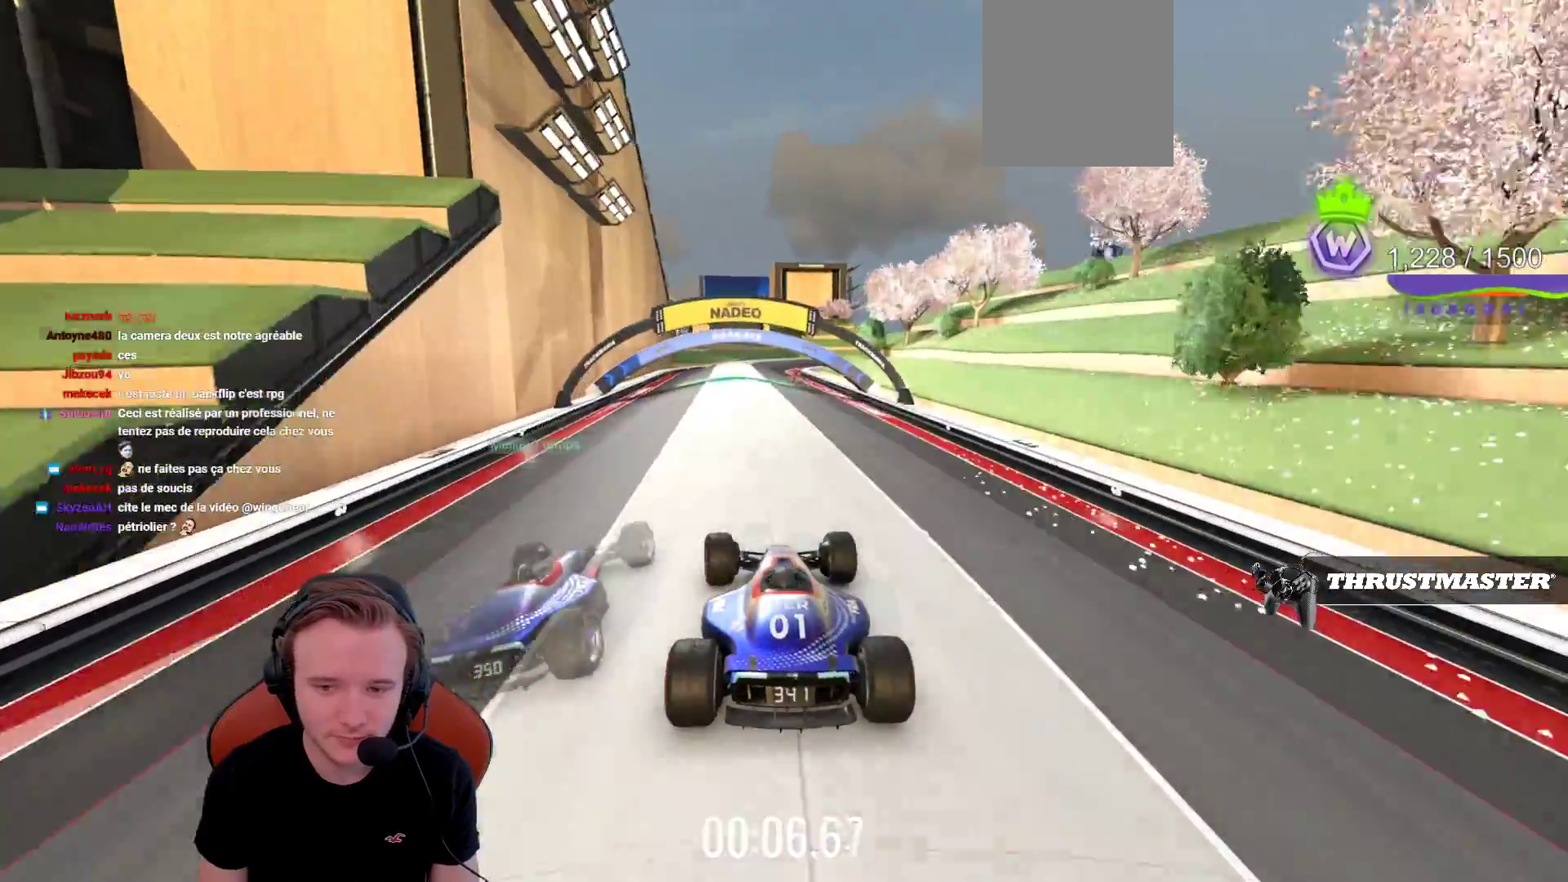
{"buttons": ["CROSS"], "left_stick": "center", "events": []}
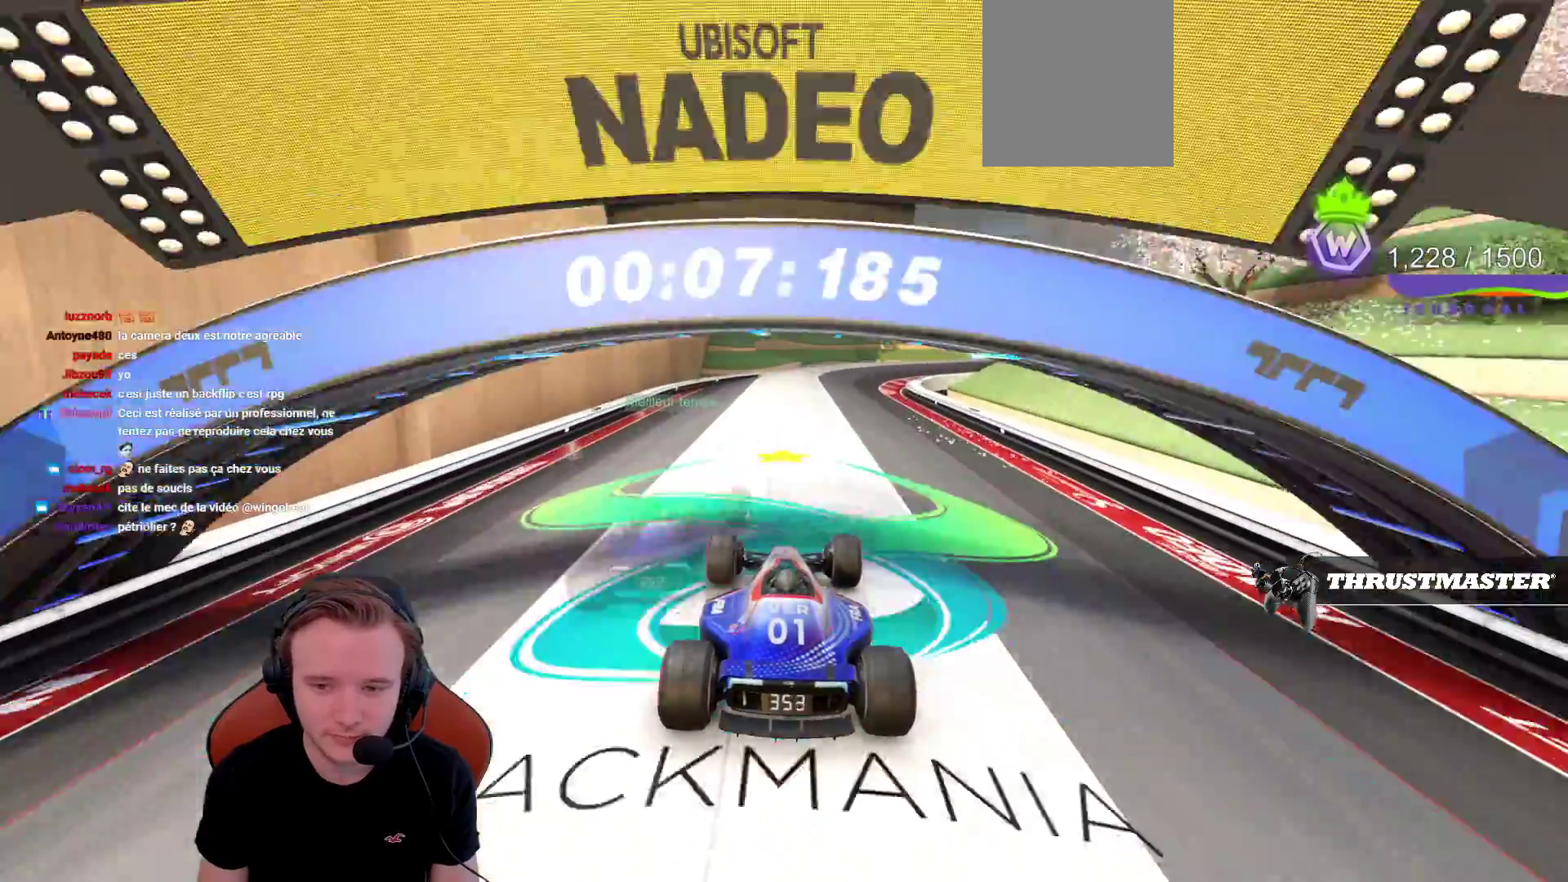
{"buttons": [], "left_stick": "right", "events": [[33, "left_stick", "right"], [333, "CROSS", "up"], [417, "R1", "down"], [483, "R1", "up"]]}
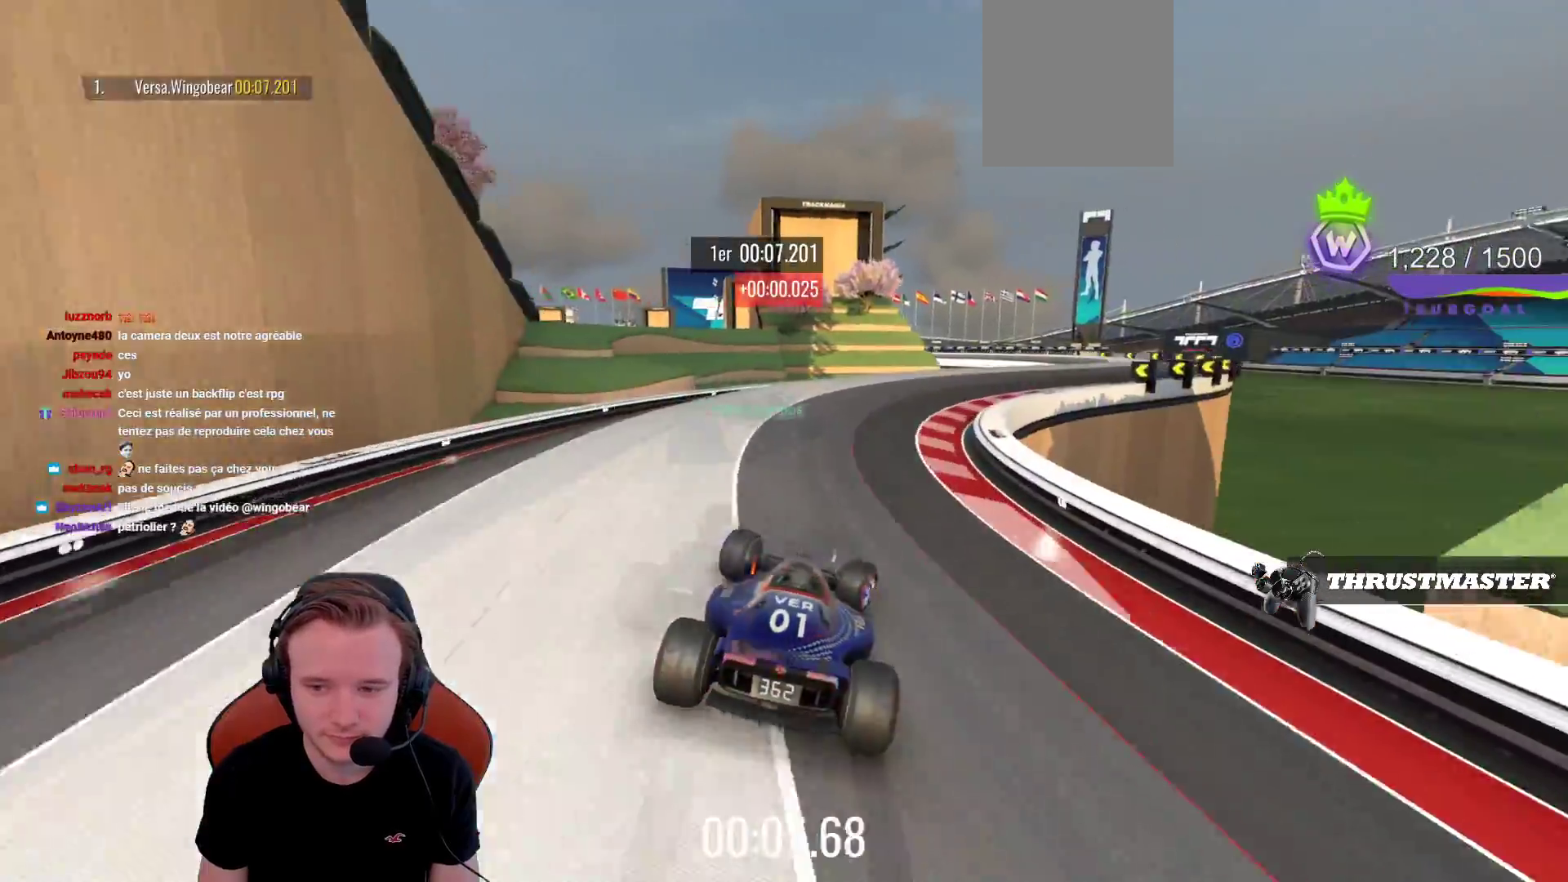
{"buttons": ["CROSS"], "left_stick": "right", "events": [[317, "CROSS", "down"]]}
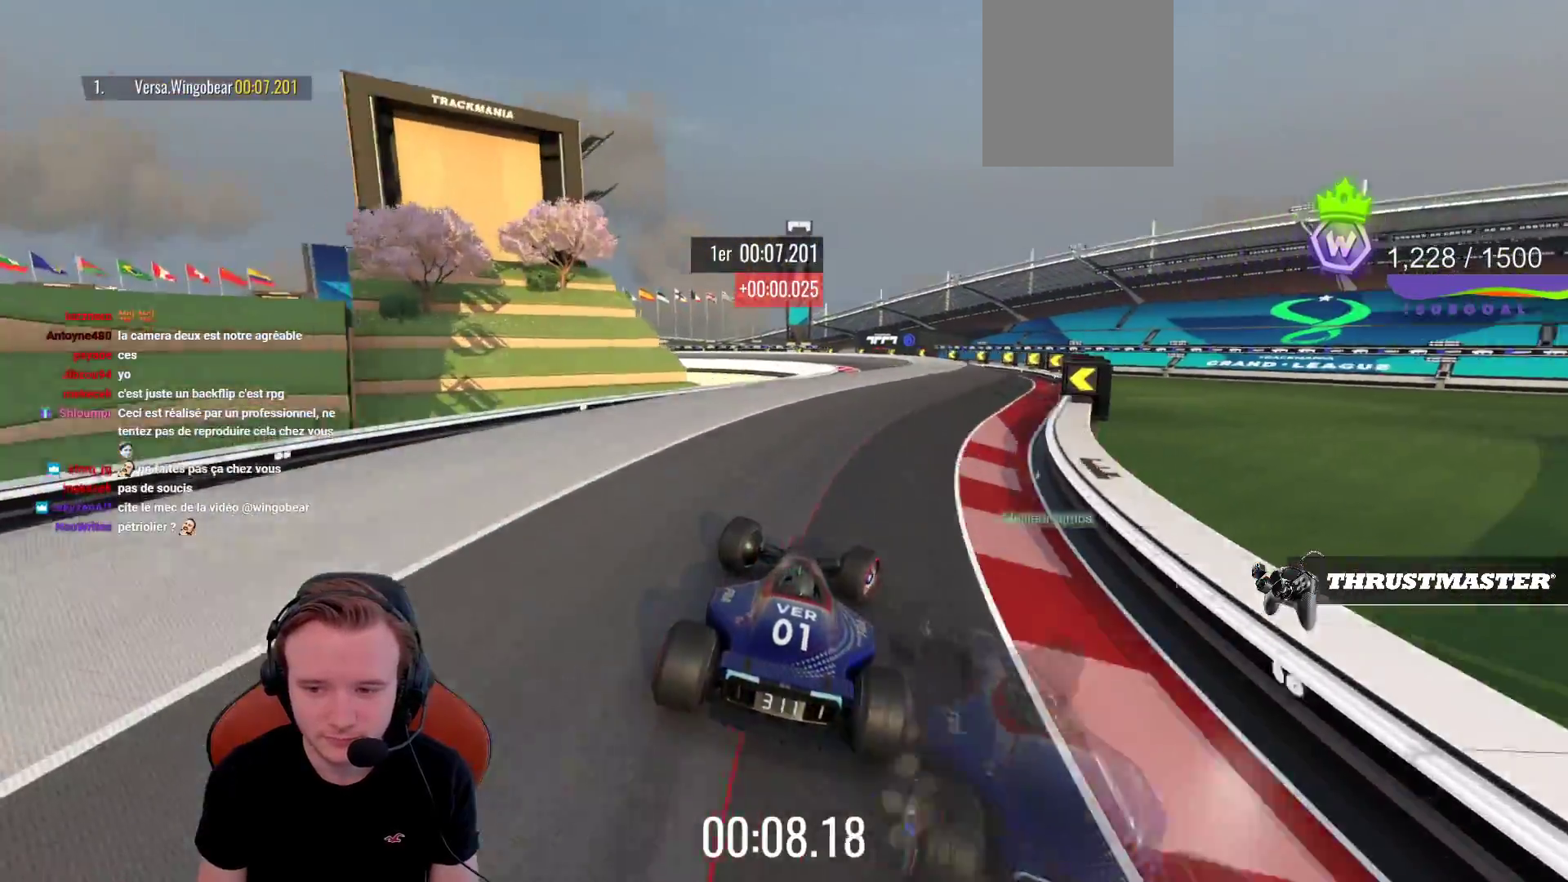
{"buttons": [], "left_stick": "left", "events": [[133, "CROSS", "up"], [233, "left_stick", "up-left"], [250, "R1", "down"], [300, "left_stick", "left"], [367, "R1", "up"]]}
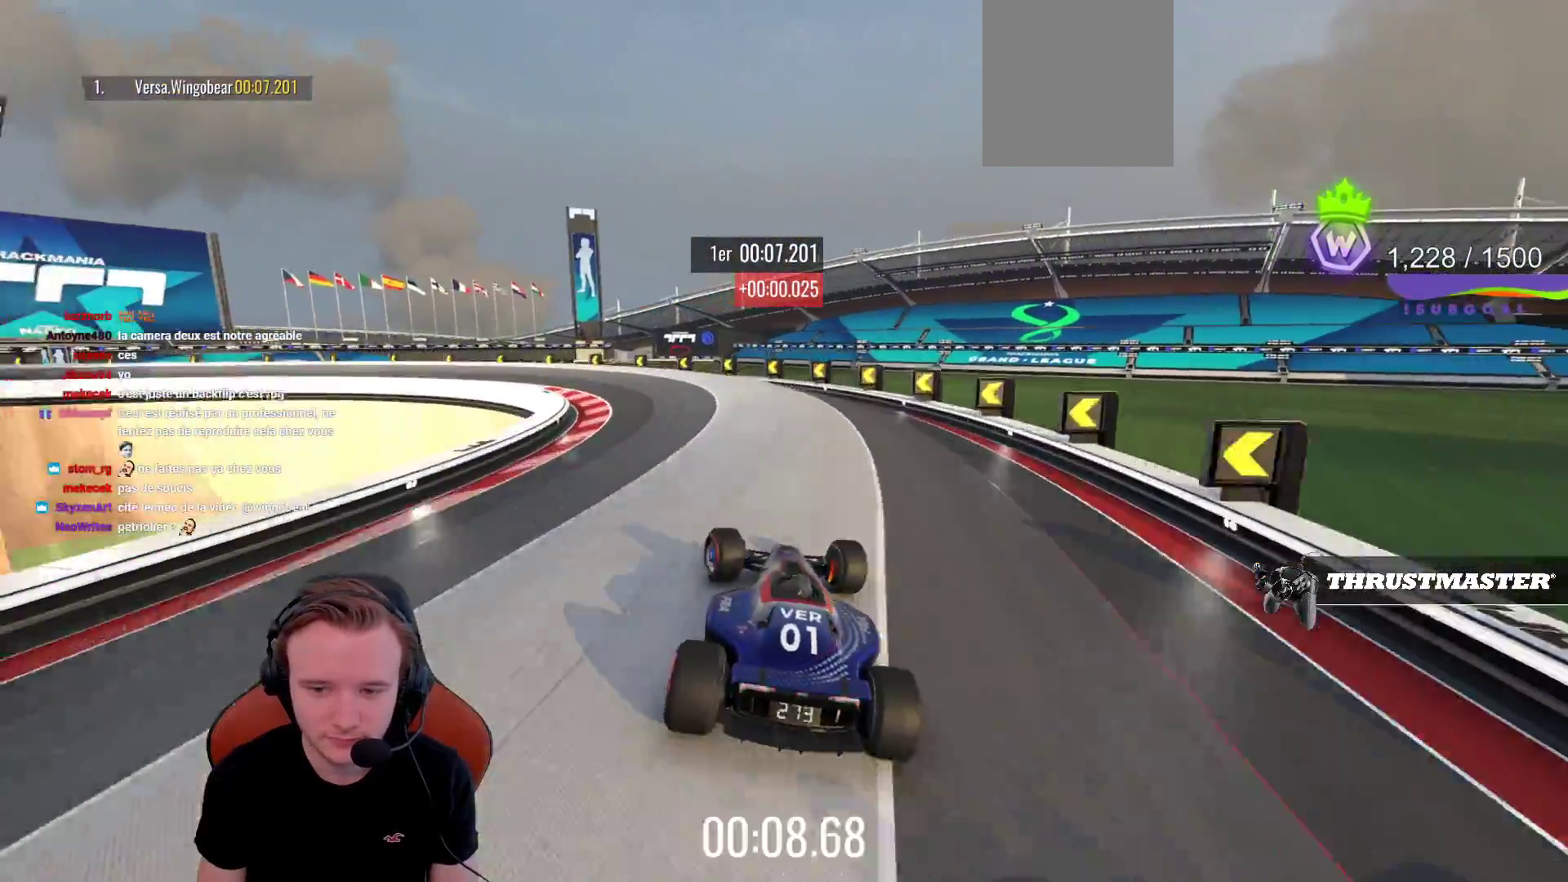
{"buttons": ["CROSS"], "left_stick": "left", "events": [[17, "R1", "down"], [133, "R1", "up"], [183, "CROSS", "down"]]}
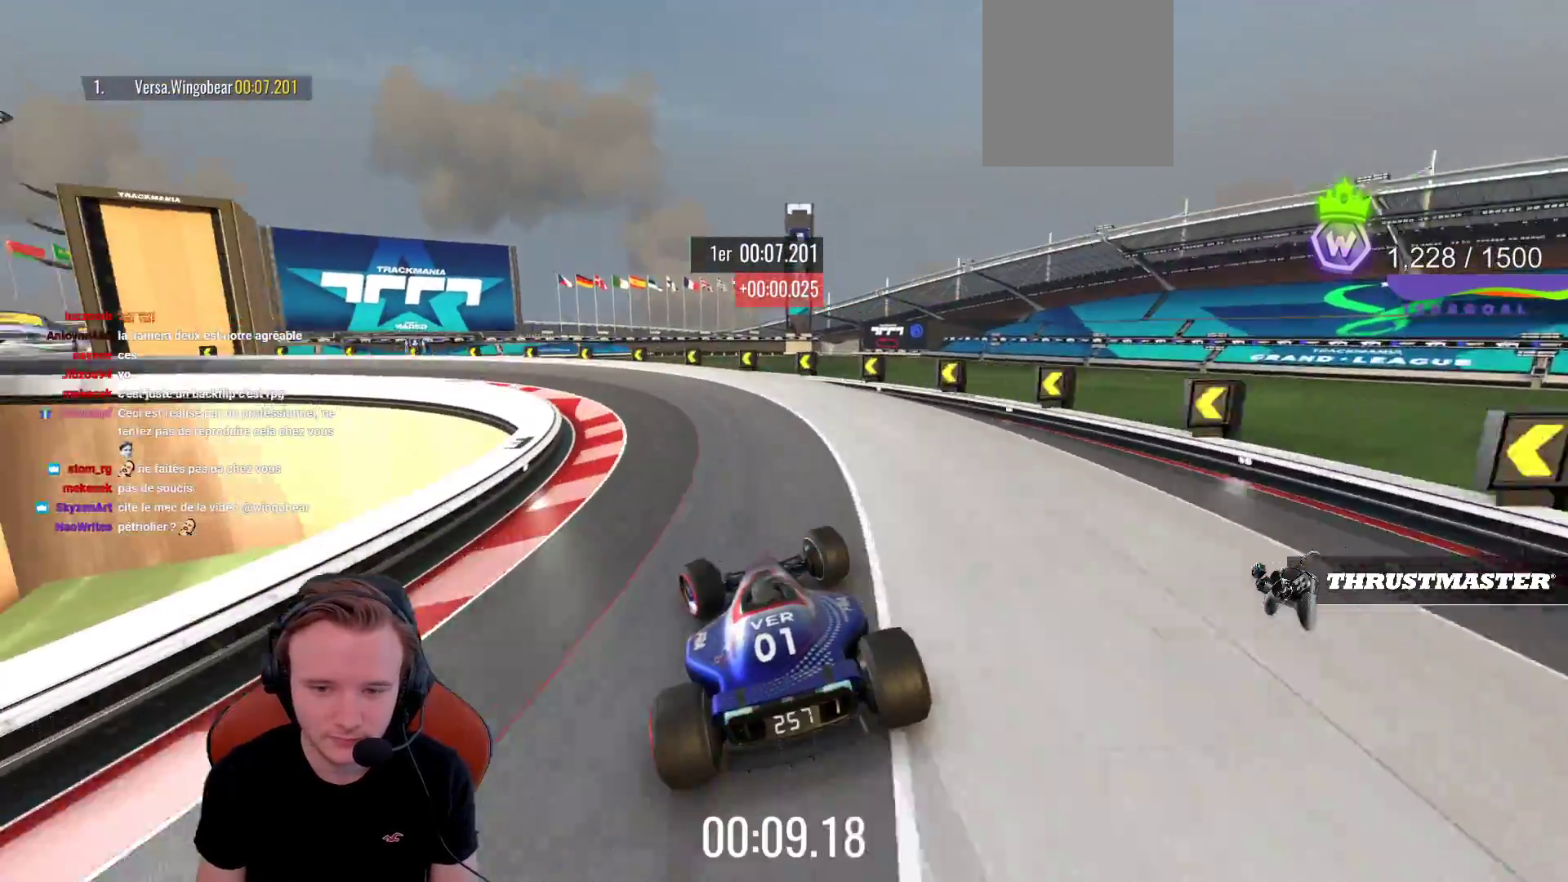
{"buttons": ["CROSS"], "left_stick": "left", "events": []}
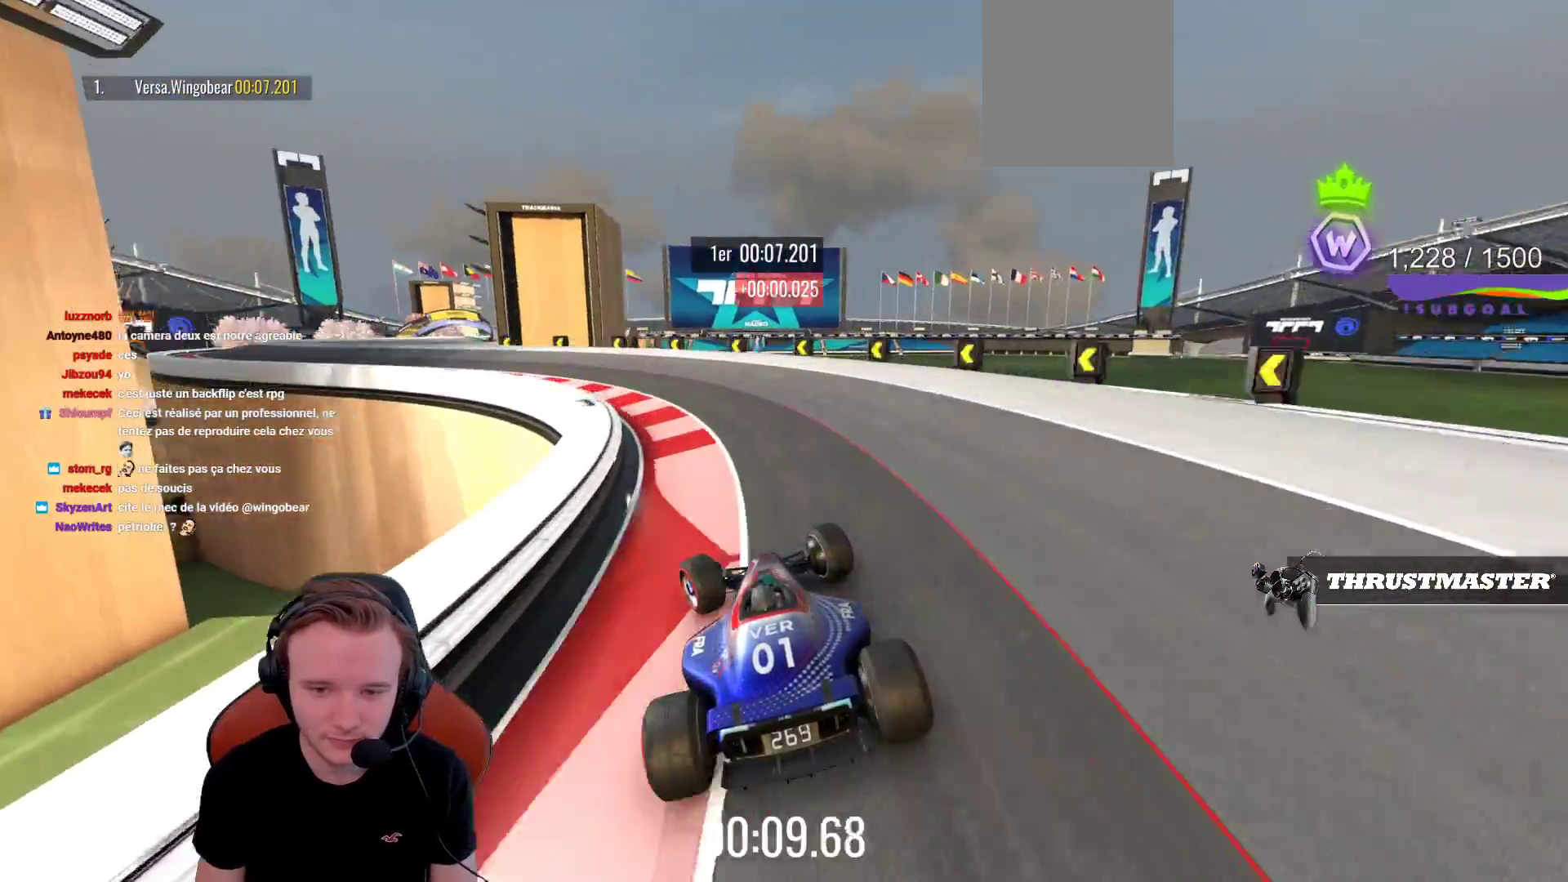
{"buttons": ["CROSS"], "left_stick": "left", "events": []}
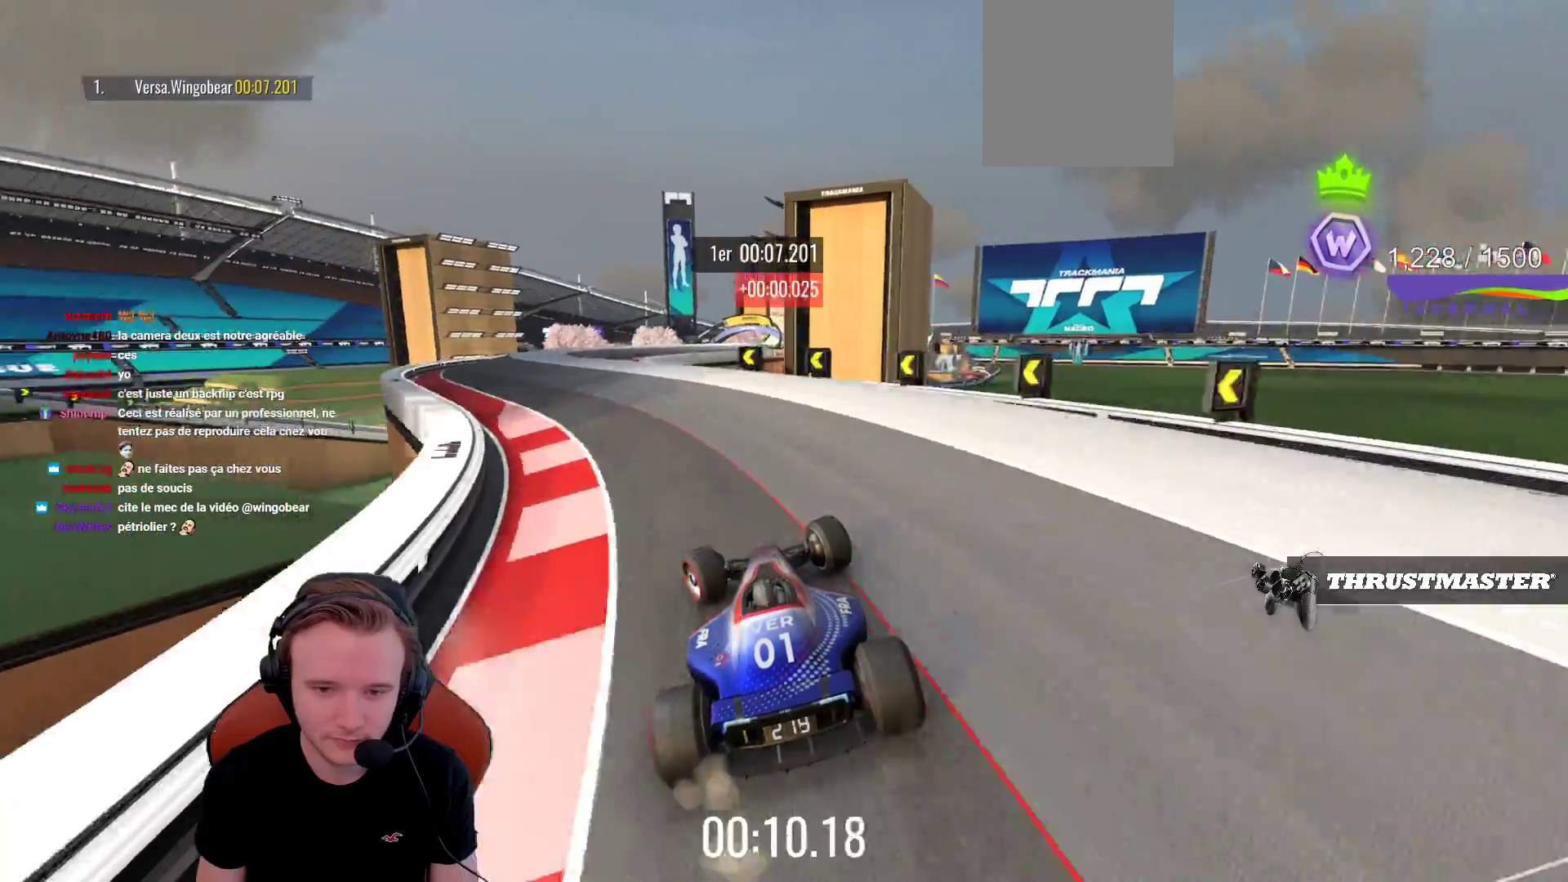
{"buttons": ["CROSS"], "left_stick": "right", "events": [[233, "CROSS", "up"], [250, "left_stick", "up-right"], [333, "CROSS", "down"], [383, "left_stick", "center"], [500, "left_stick", "right"]]}
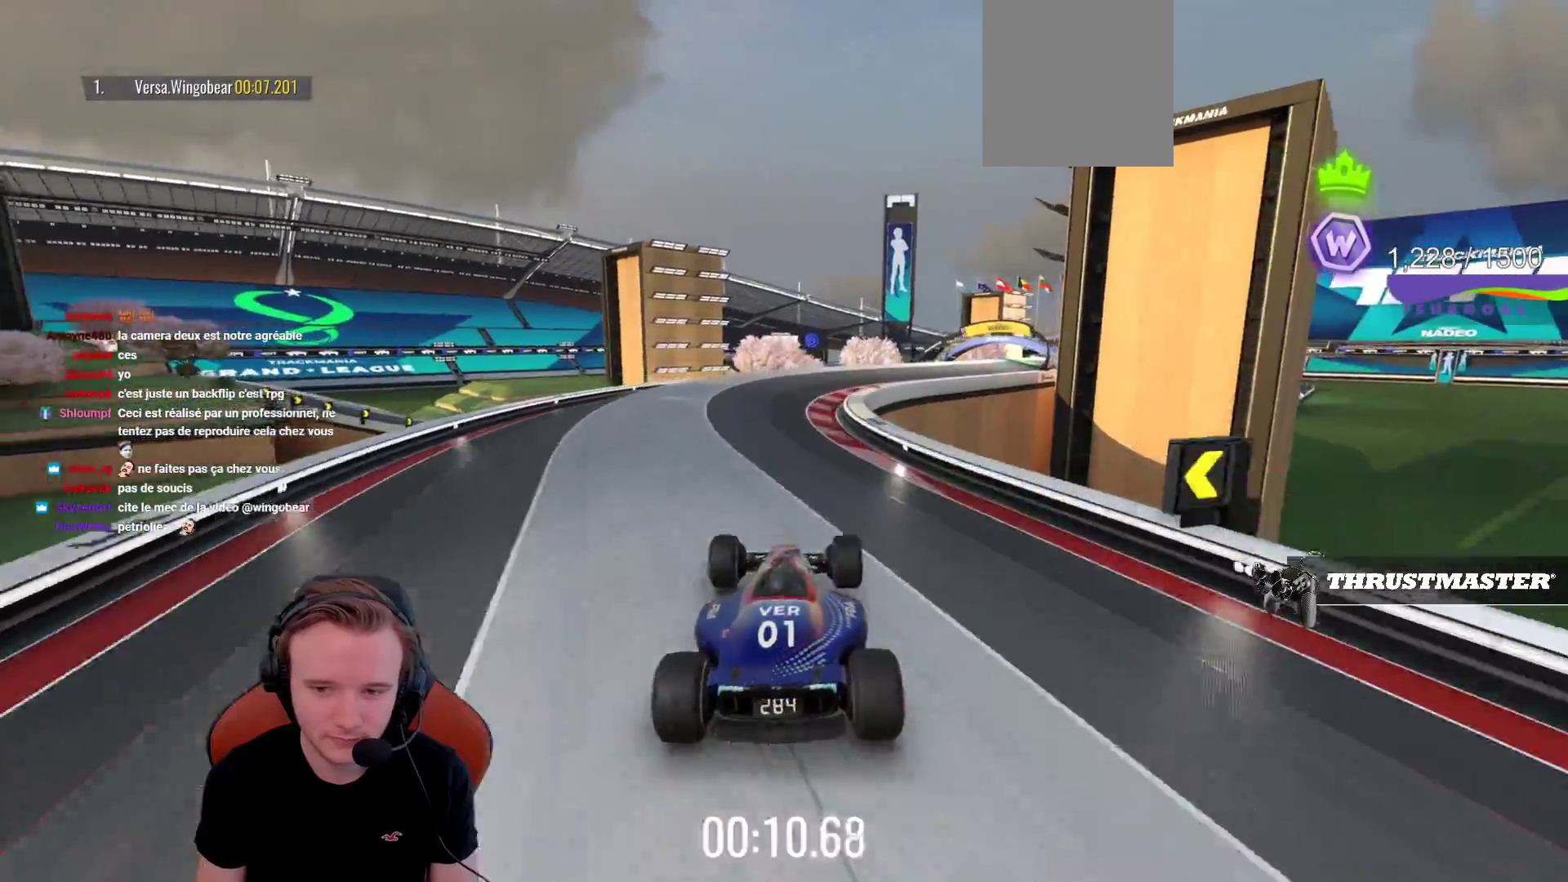
{"buttons": ["CROSS"], "left_stick": "center", "events": [[500, "left_stick", "center"]]}
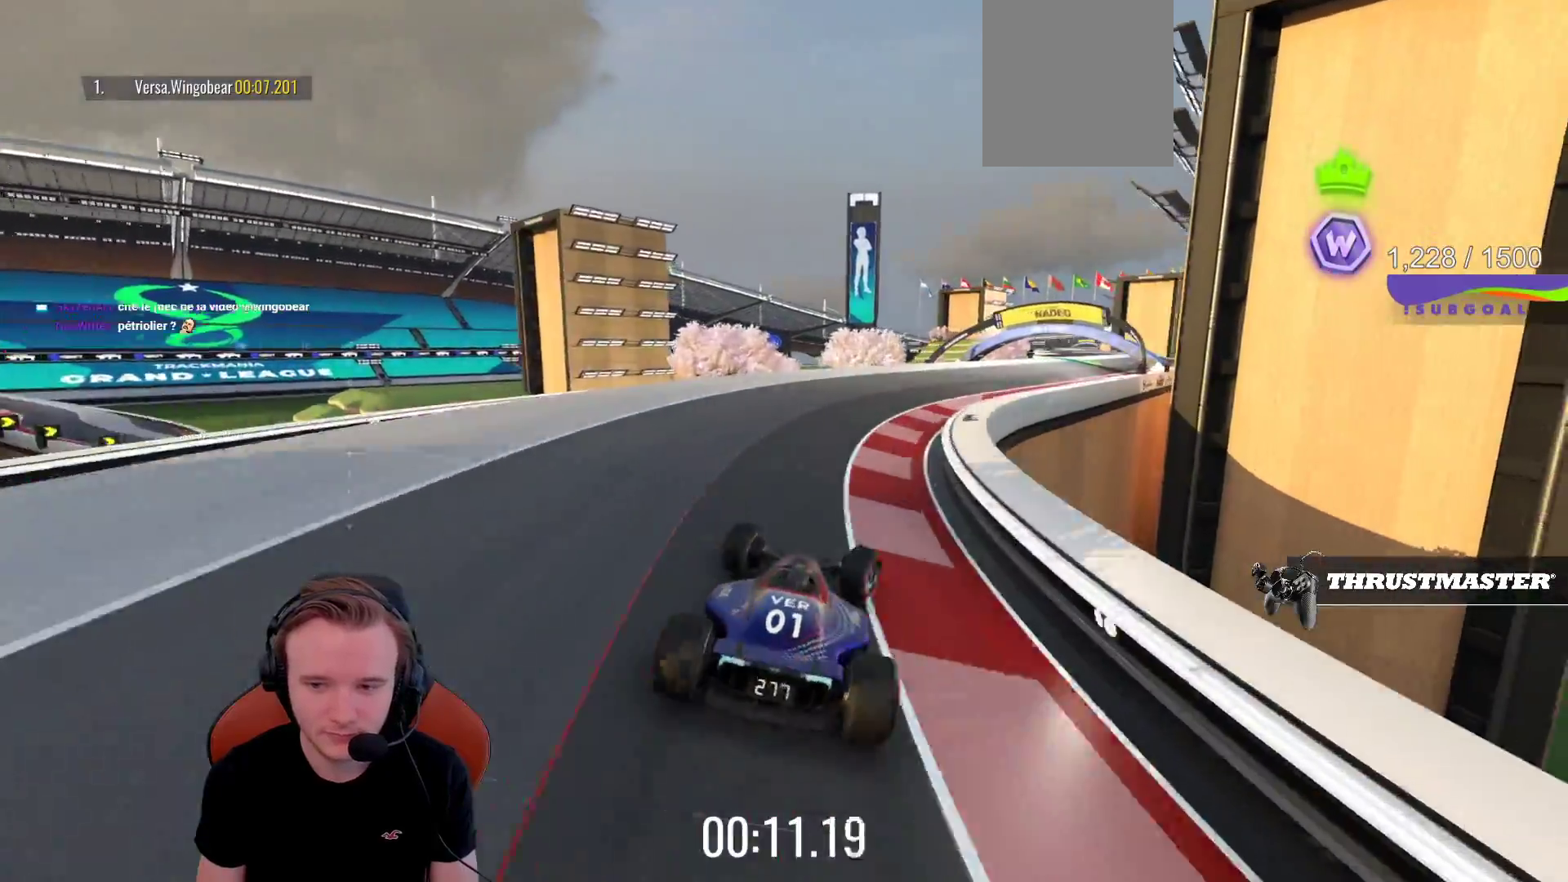
{"buttons": ["CROSS"], "left_stick": "center", "events": [[50, "left_stick", "right"], [433, "left_stick", "center"]]}
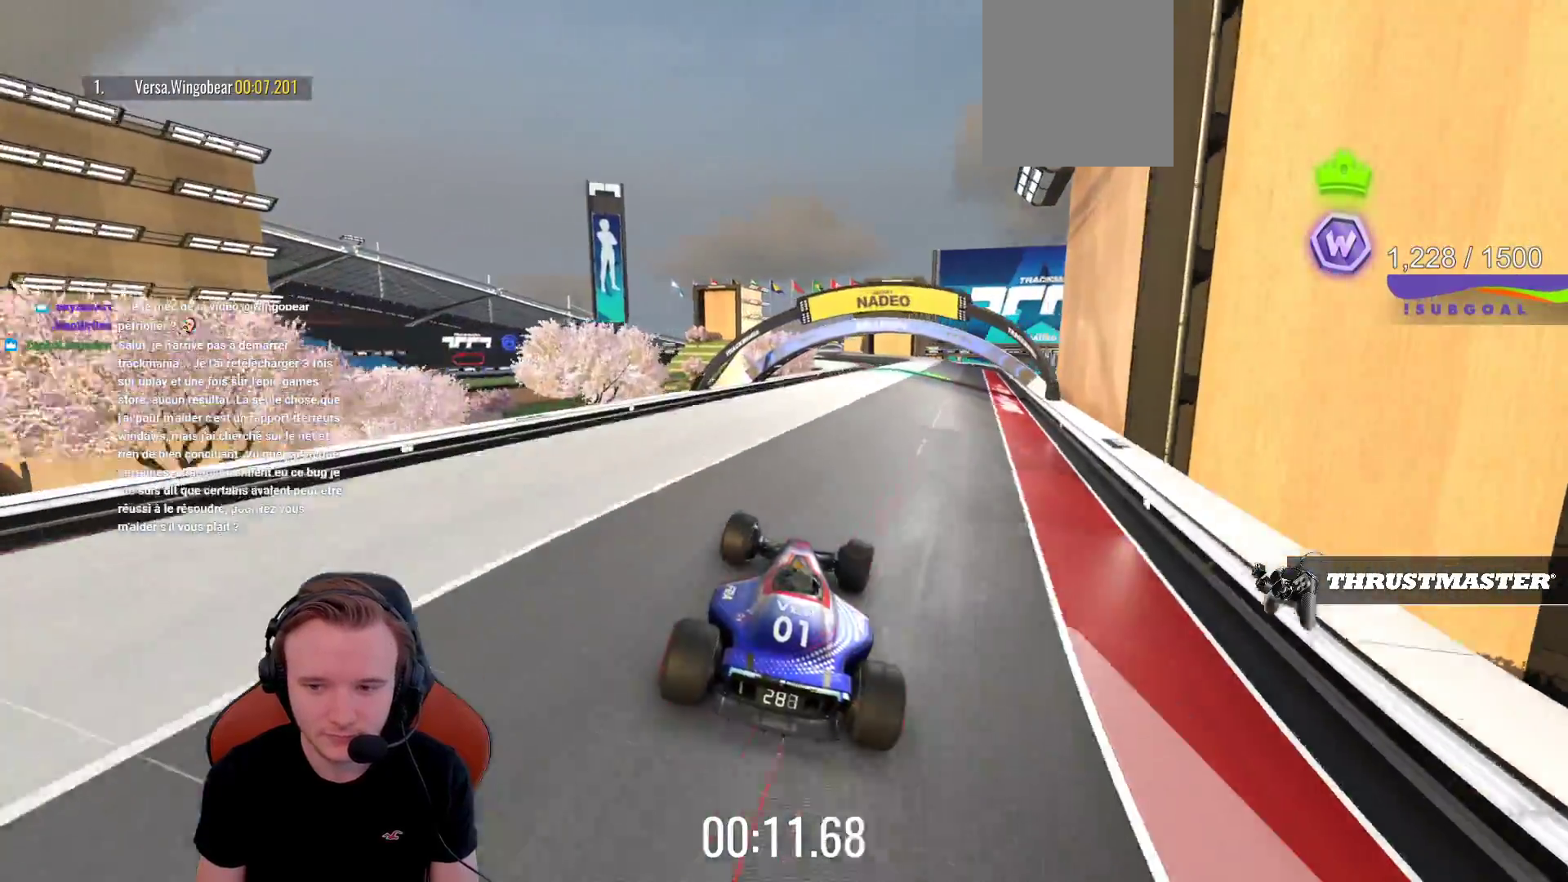
{"buttons": ["CROSS"], "left_stick": "center", "events": [[50, "left_stick", "right"], [133, "left_stick", "center"], [350, "left_stick", "right"], [467, "left_stick", "center"]]}
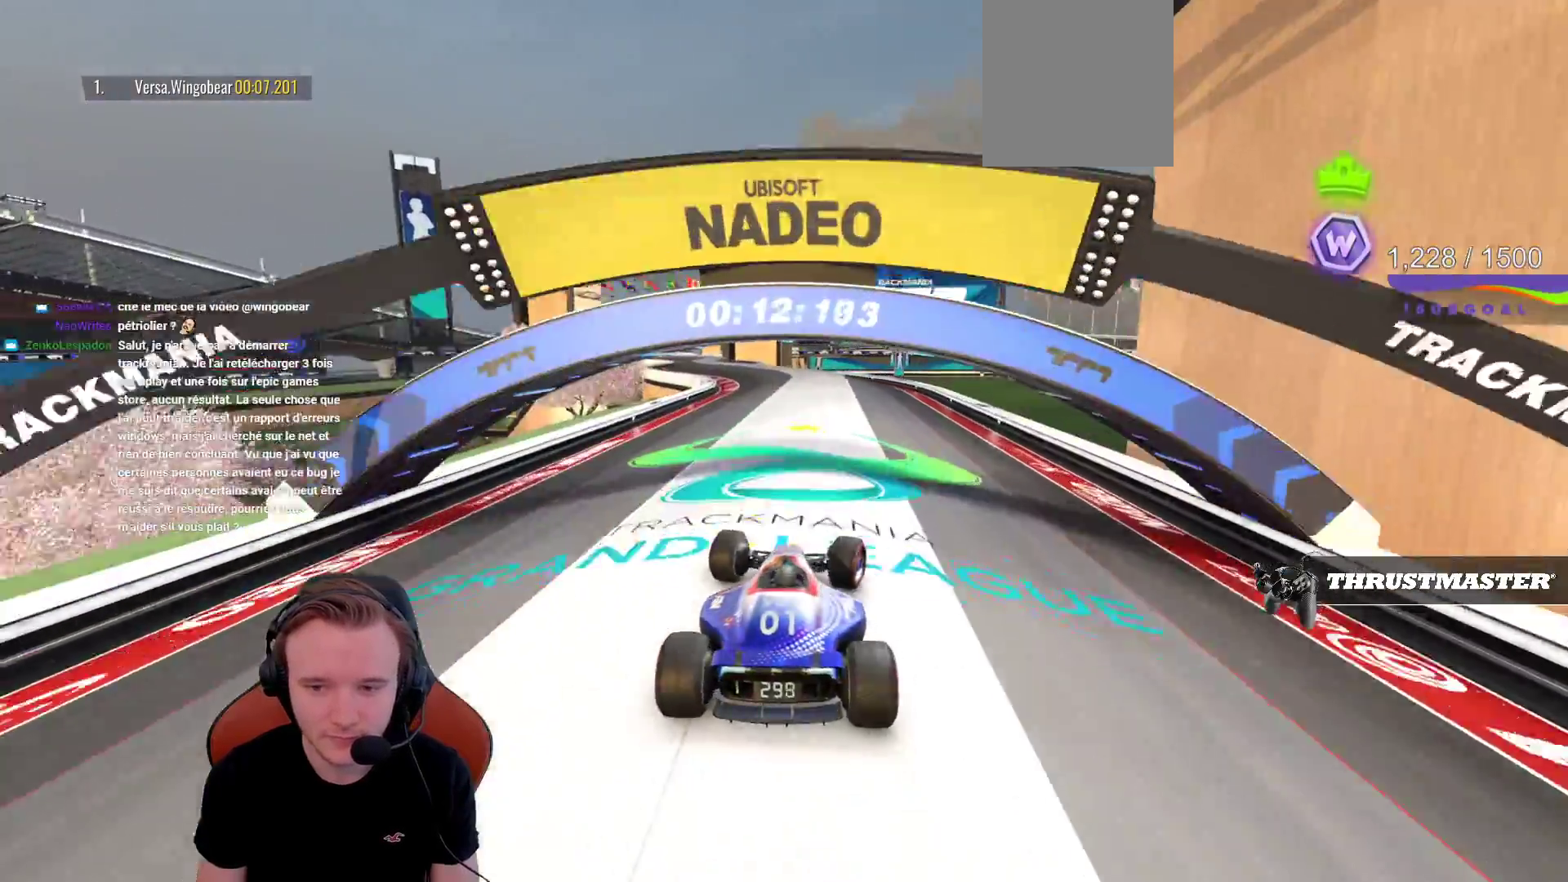
{"buttons": ["CROSS"], "left_stick": "left", "events": [[333, "left_stick", "left"]]}
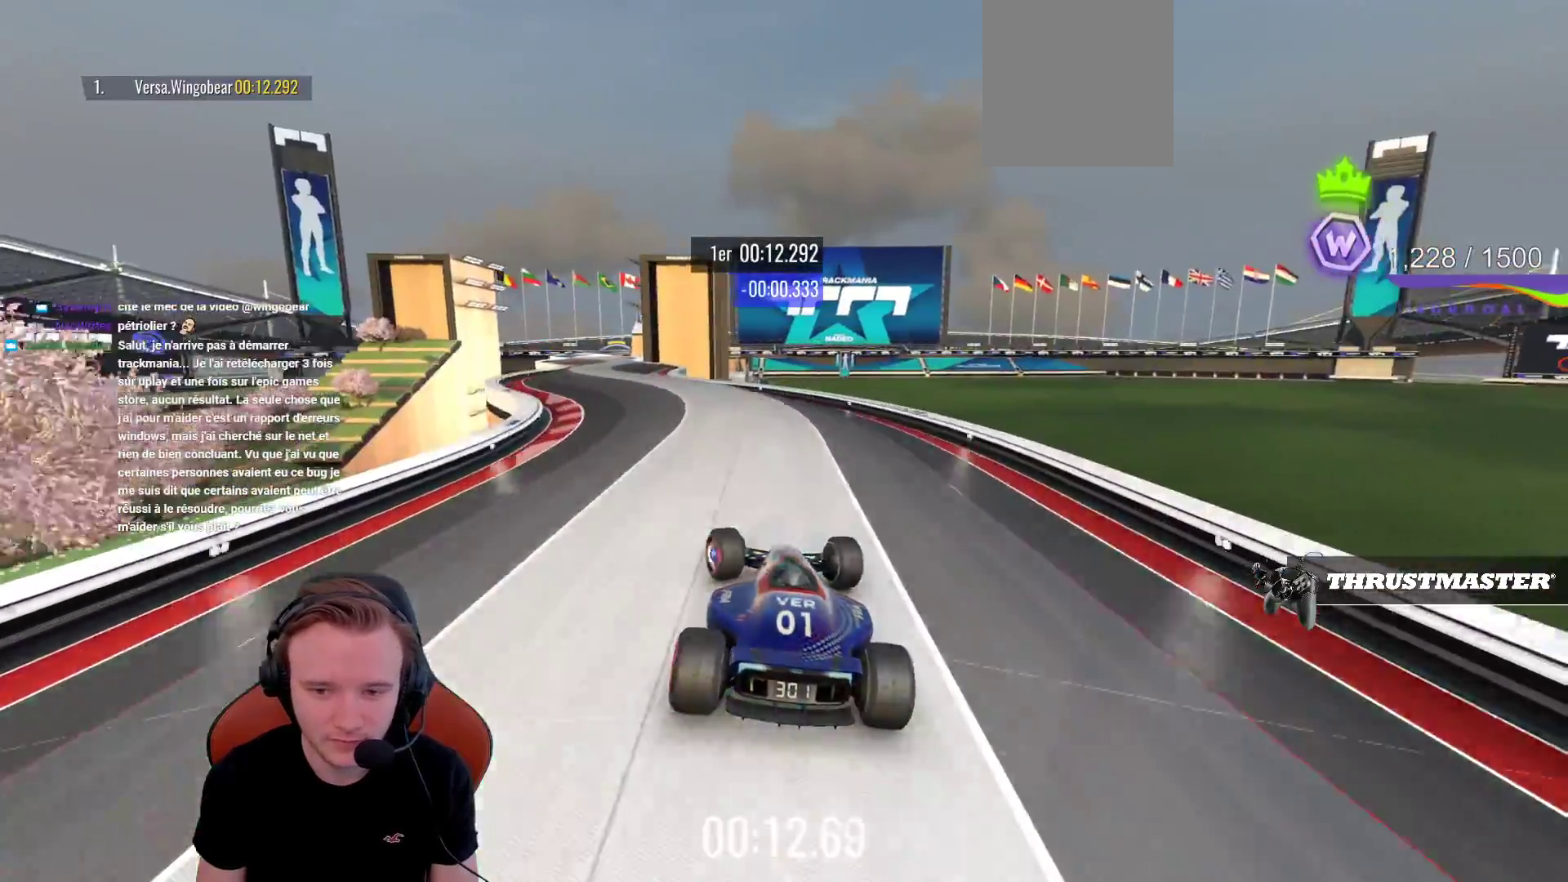
{"buttons": ["CROSS"], "left_stick": "center", "events": [[467, "left_stick", "center"]]}
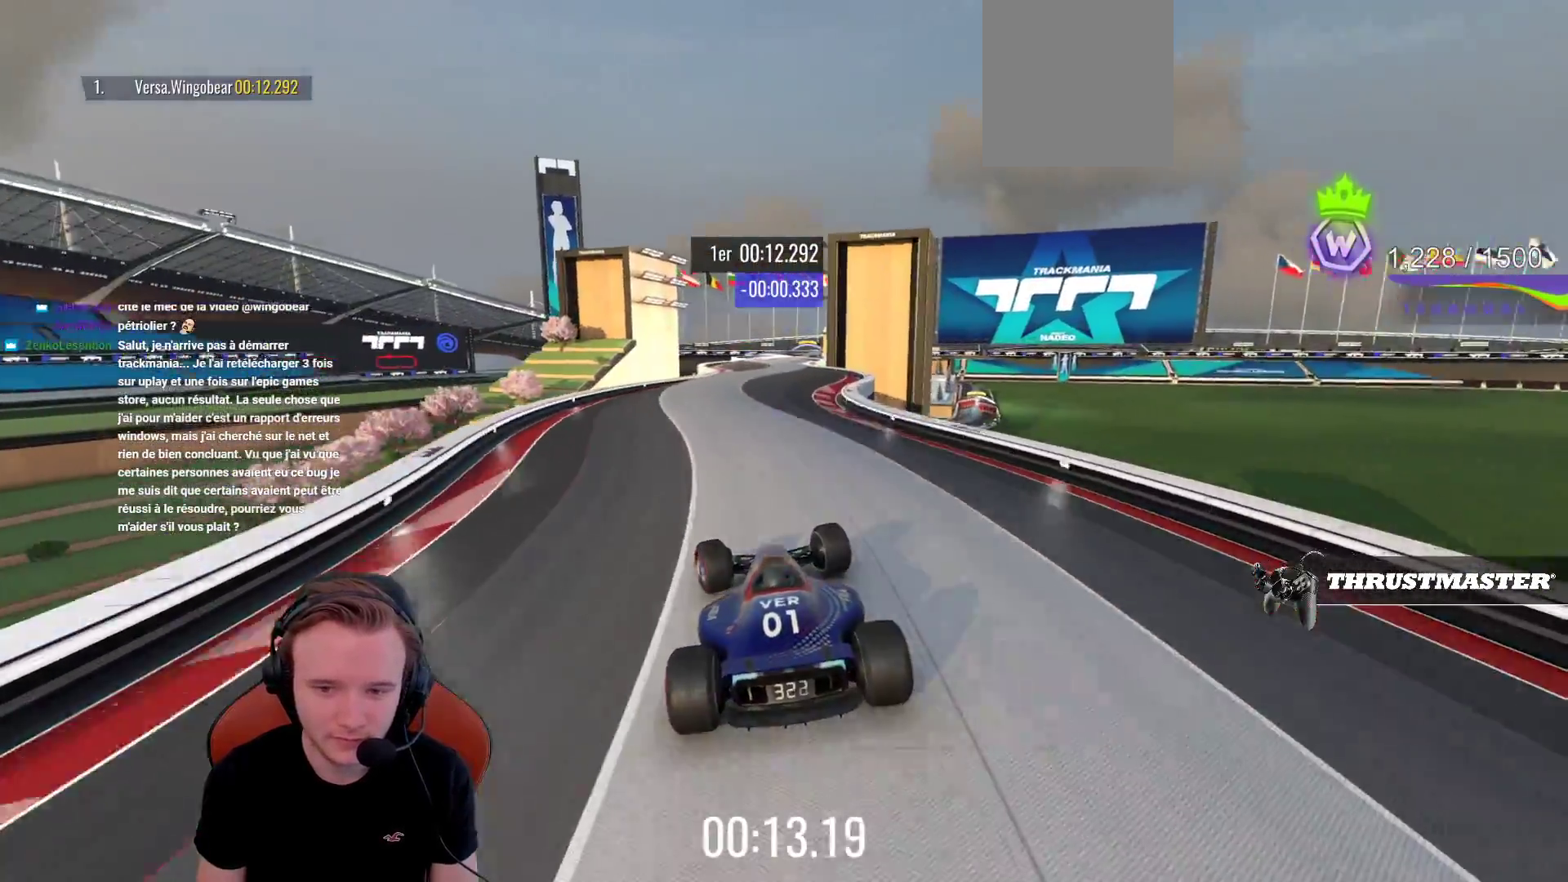
{"buttons": ["CROSS"], "left_stick": "right", "events": [[167, "left_stick", "right"]]}
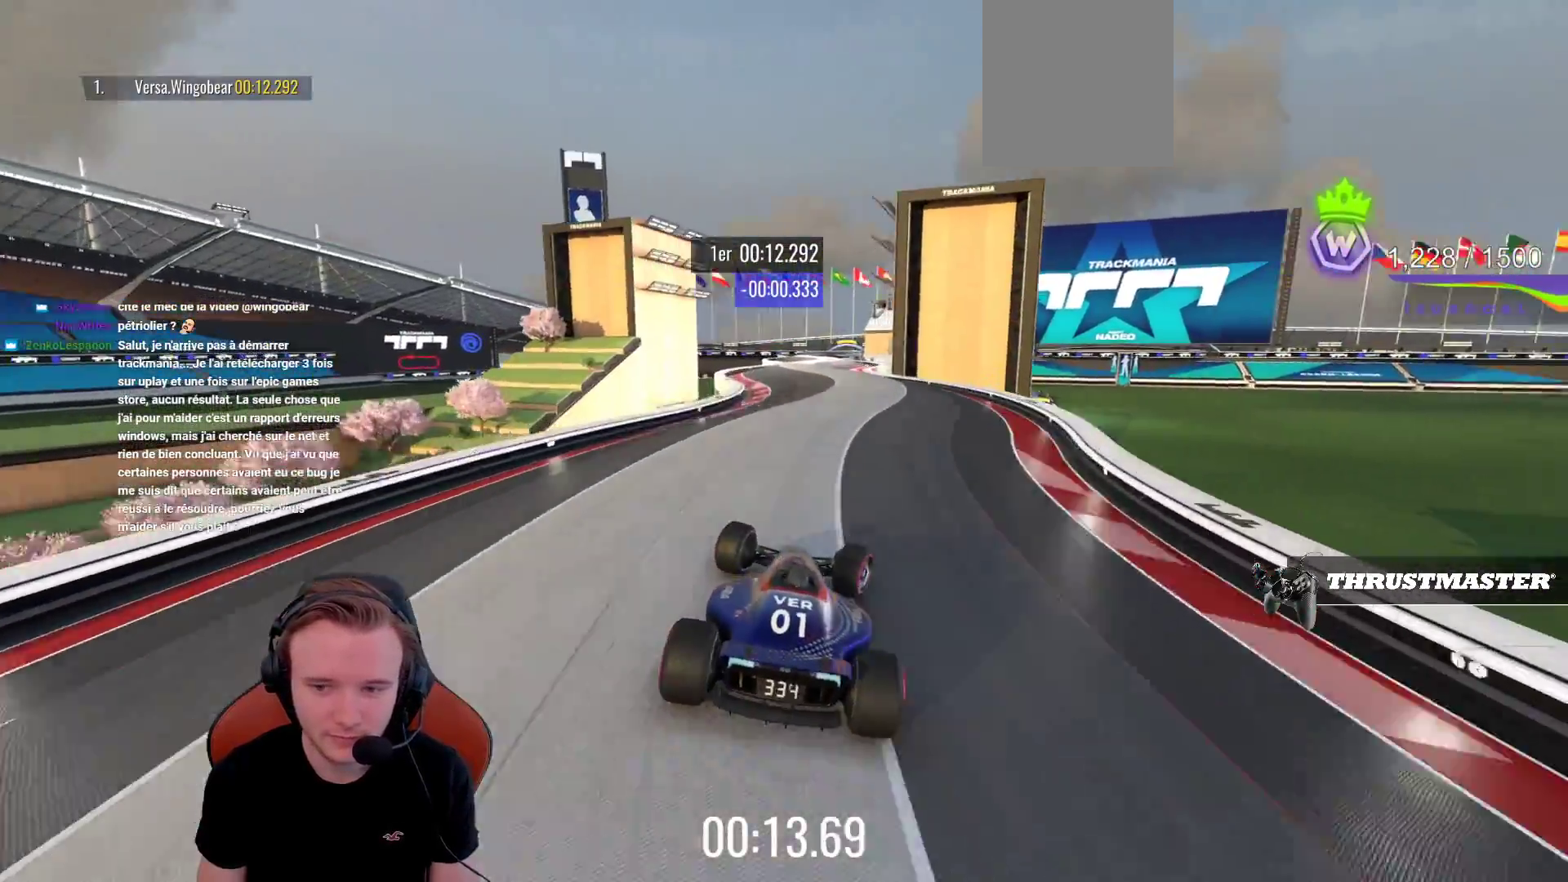
{"buttons": ["CROSS"], "left_stick": "left", "events": [[100, "left_stick", "left"]]}
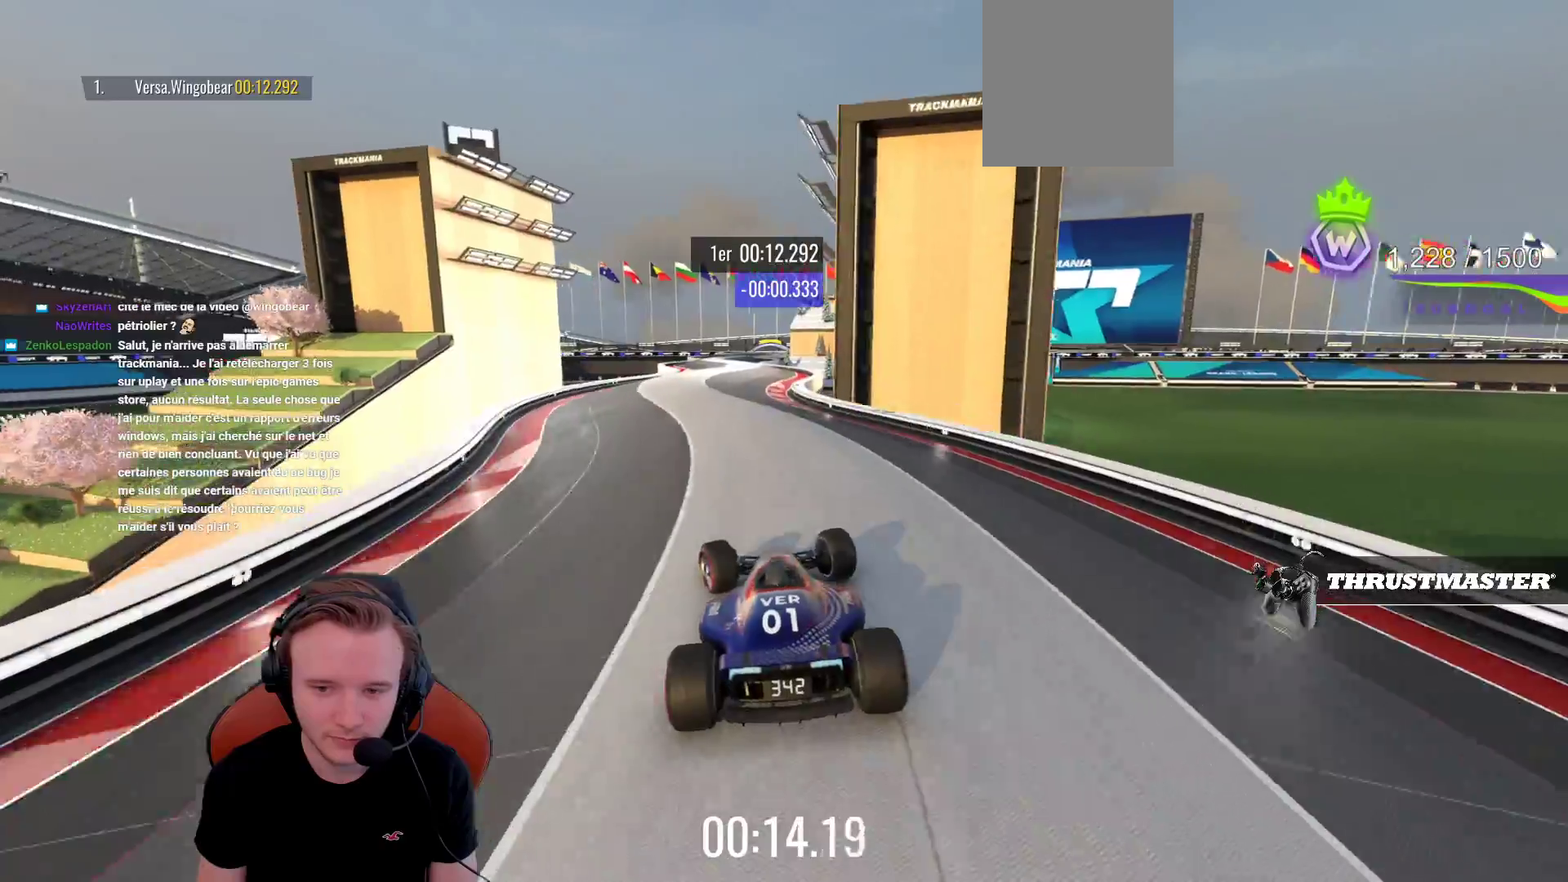
{"buttons": ["CROSS"], "left_stick": "right", "events": [[133, "left_stick", "center"], [183, "left_stick", "right"]]}
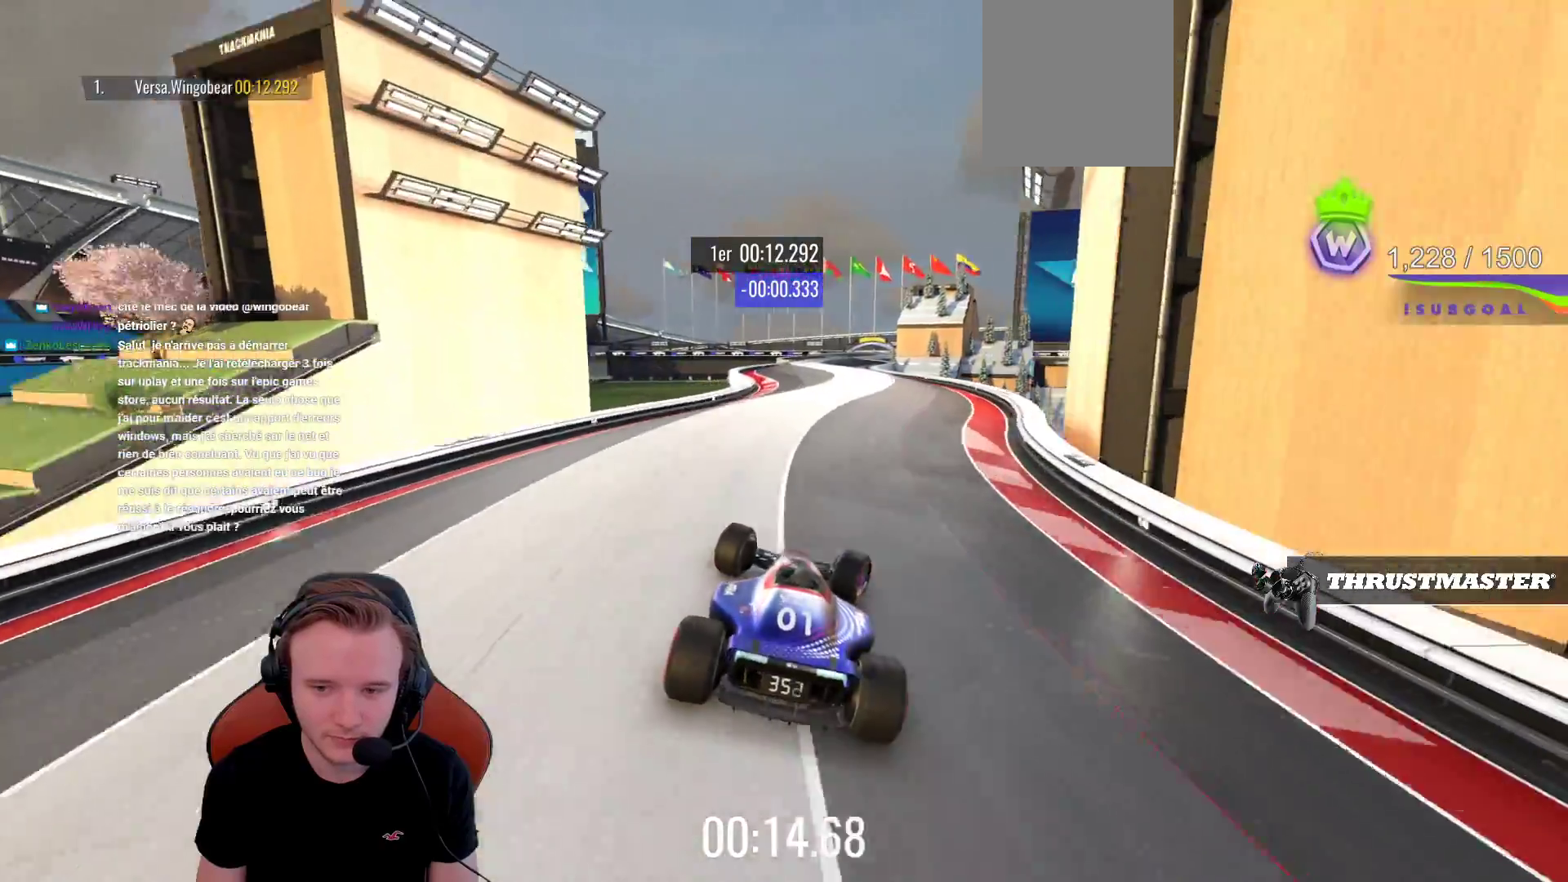
{"buttons": ["CROSS"], "left_stick": "left", "events": [[150, "left_stick", "left"]]}
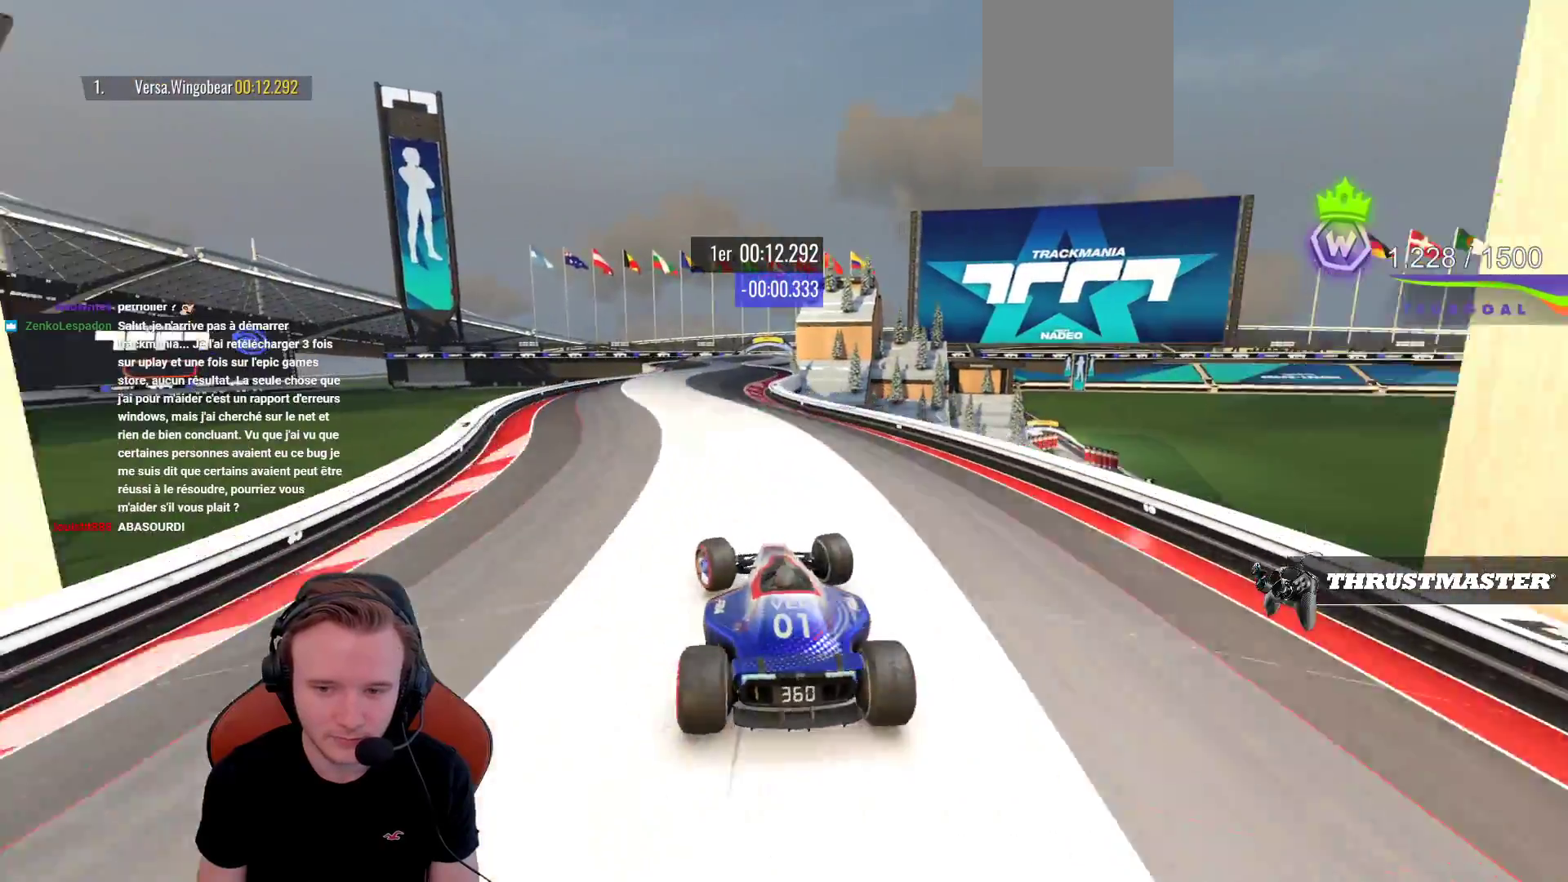
{"buttons": ["CROSS"], "left_stick": "center", "events": [[33, "left_stick", "center"], [200, "left_stick", "right"], [333, "left_stick", "center"]]}
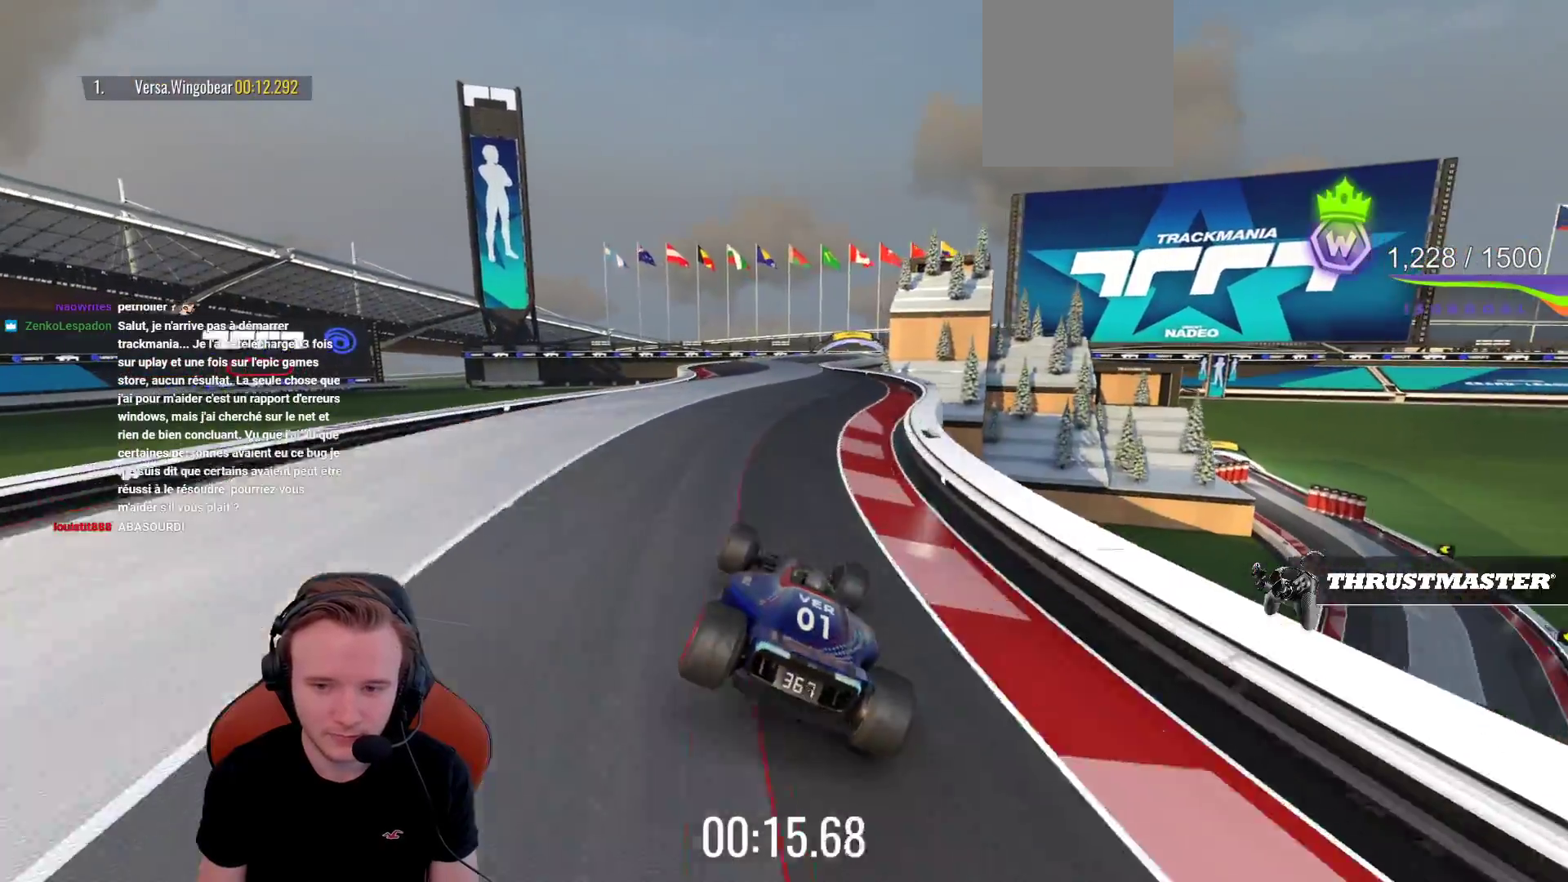
{"buttons": ["CROSS"], "left_stick": "center", "events": [[183, "left_stick", "left"], [350, "left_stick", "right"], [433, "left_stick", "center"]]}
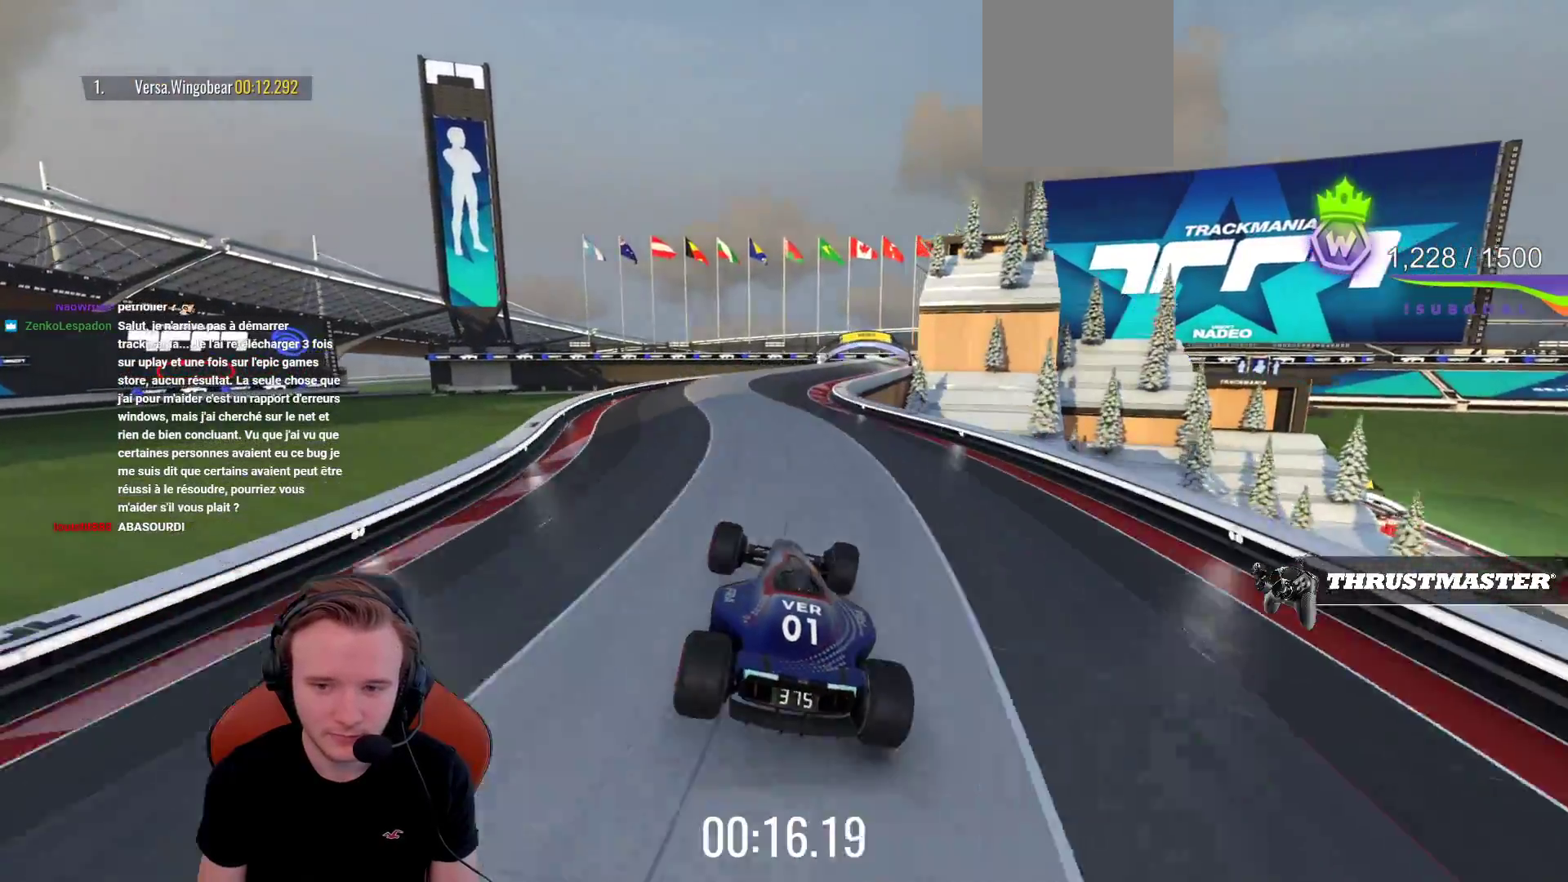
{"buttons": ["CROSS"], "left_stick": "right", "events": [[50, "left_stick", "right"], [150, "left_stick", "center"], [250, "left_stick", "right"]]}
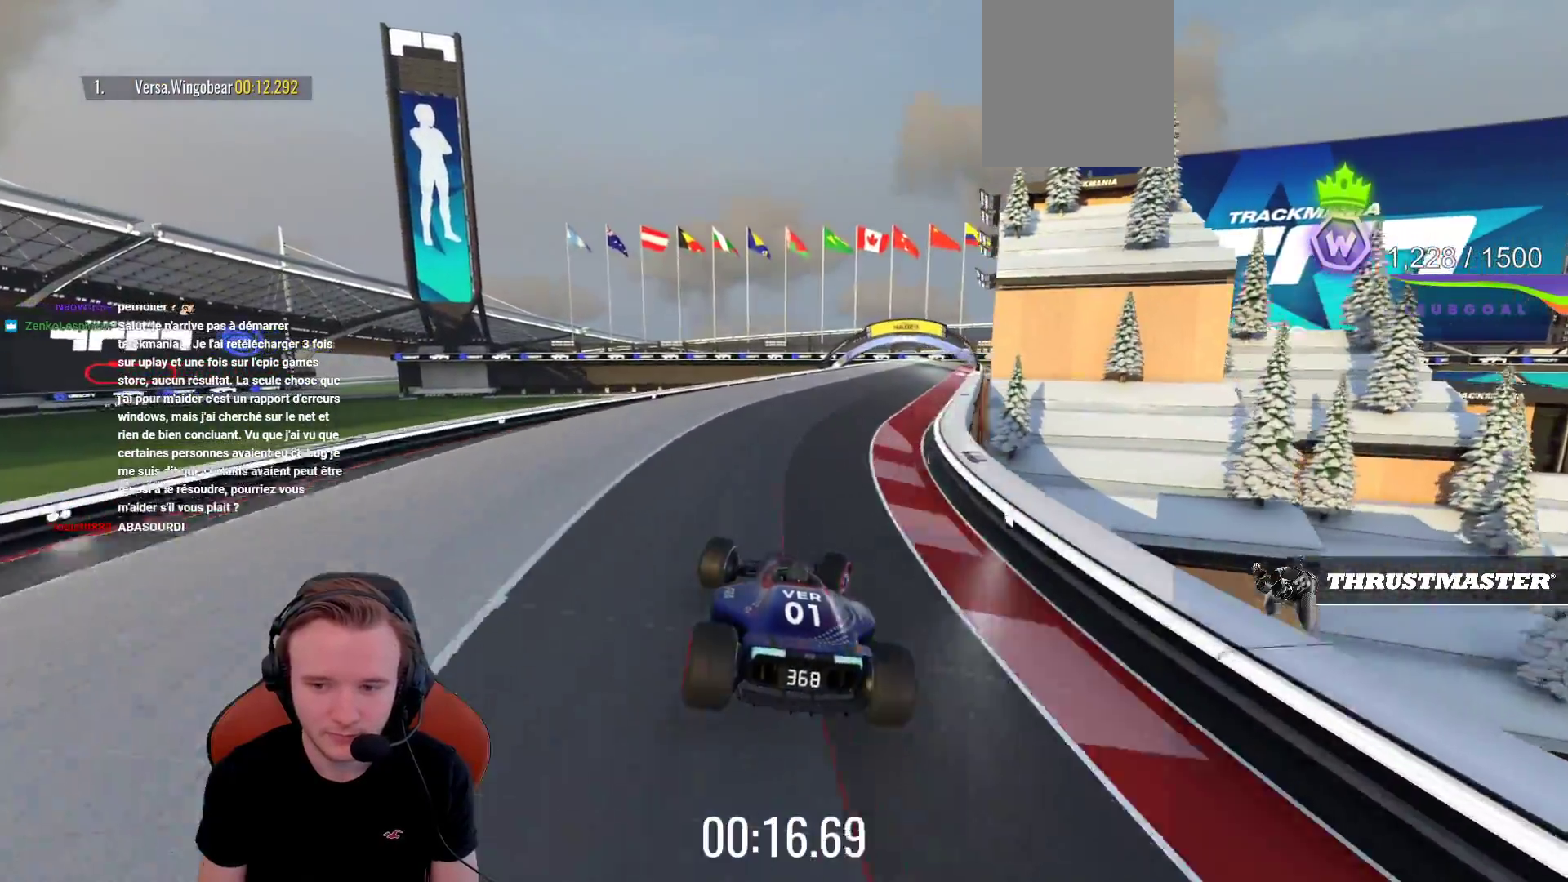
{"buttons": ["CROSS"], "left_stick": "center", "events": [[67, "CROSS", "up"], [350, "CROSS", "down"], [367, "left_stick", "center"]]}
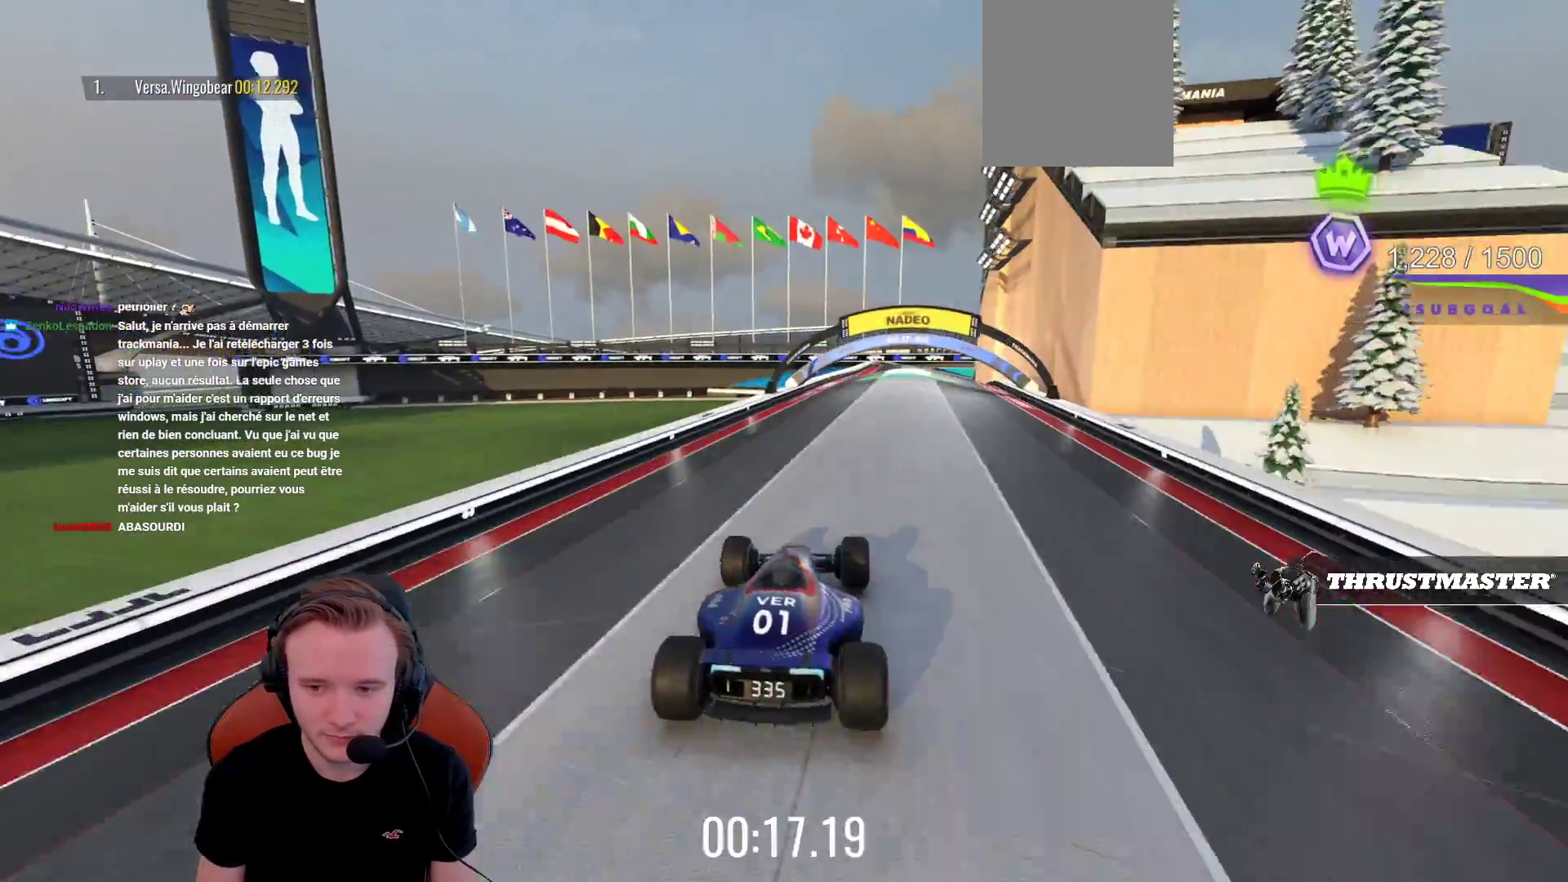
{"buttons": ["CROSS"], "left_stick": "center", "events": []}
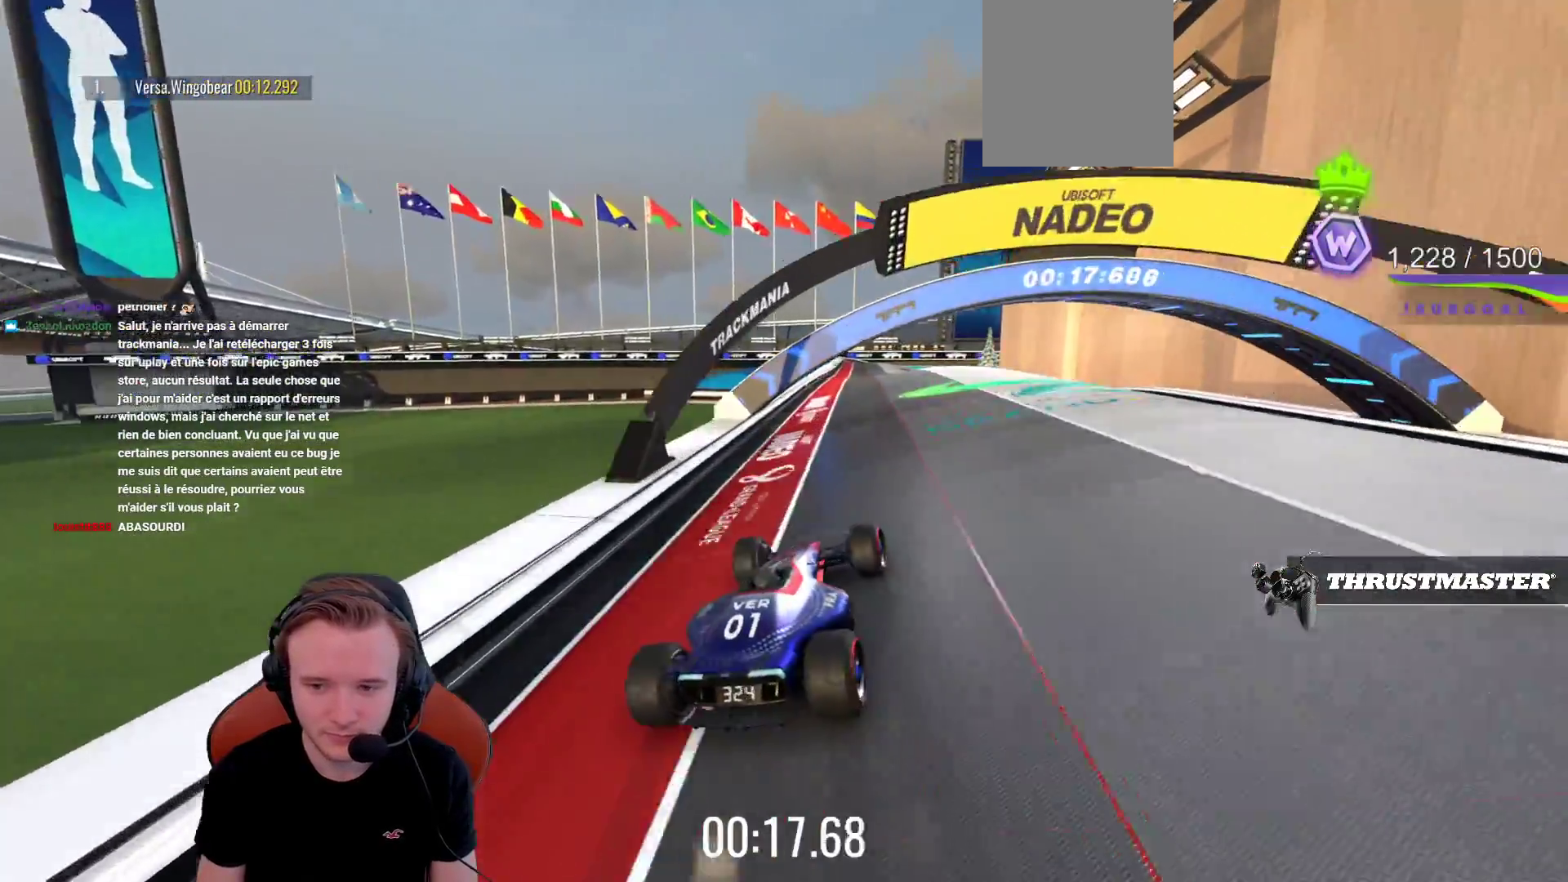
{"buttons": ["CROSS"], "left_stick": "center", "events": [[17, "left_stick", "right"], [83, "left_stick", "center"], [183, "left_stick", "left"], [333, "left_stick", "center"]]}
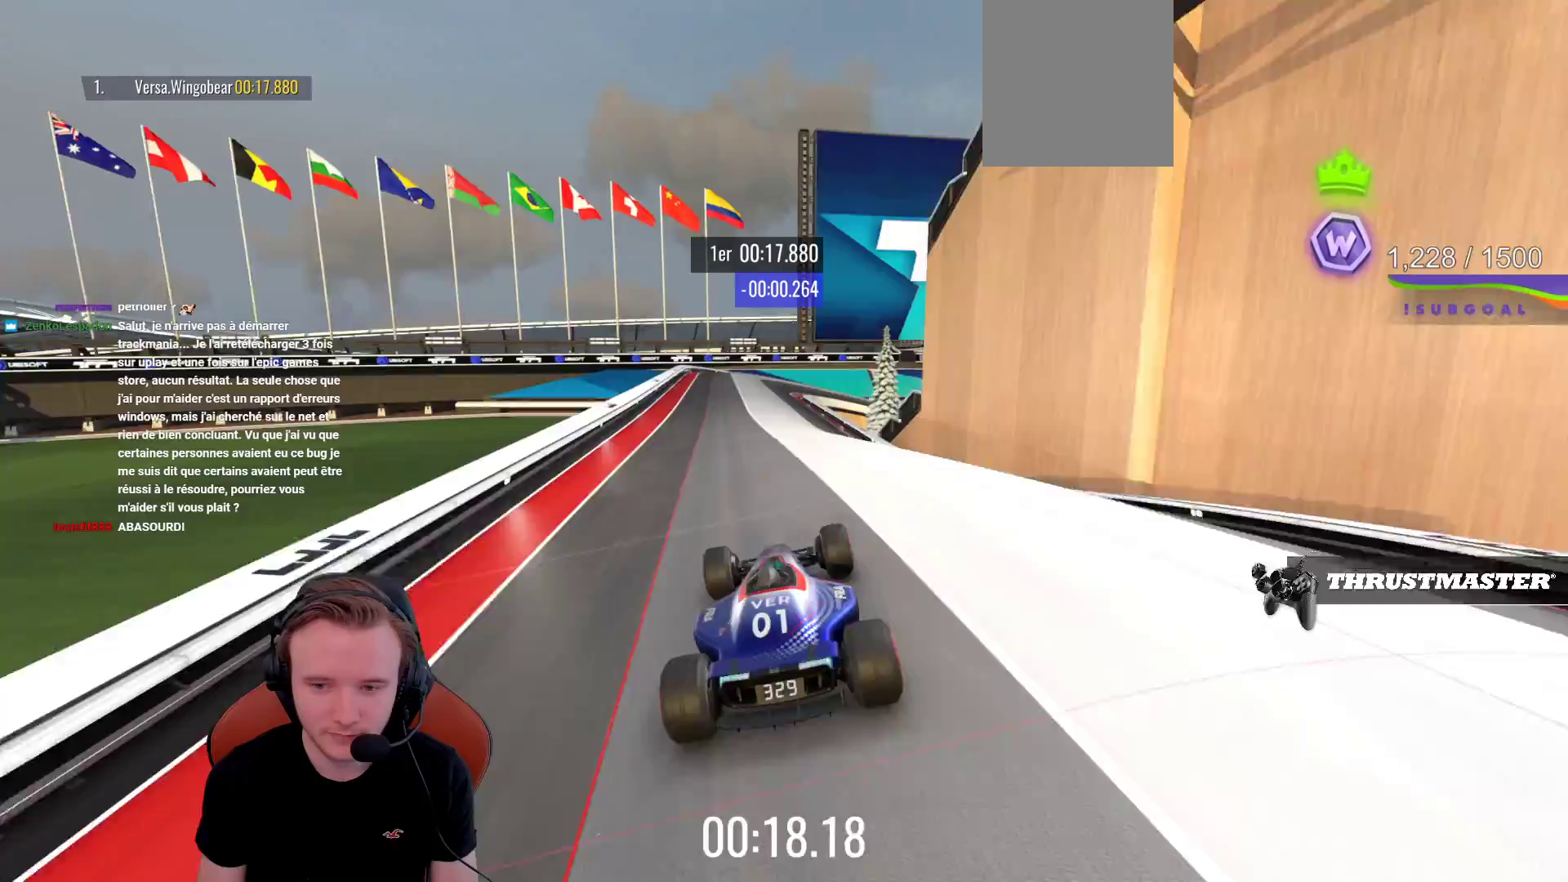
{"buttons": ["CROSS"], "left_stick": "center", "events": []}
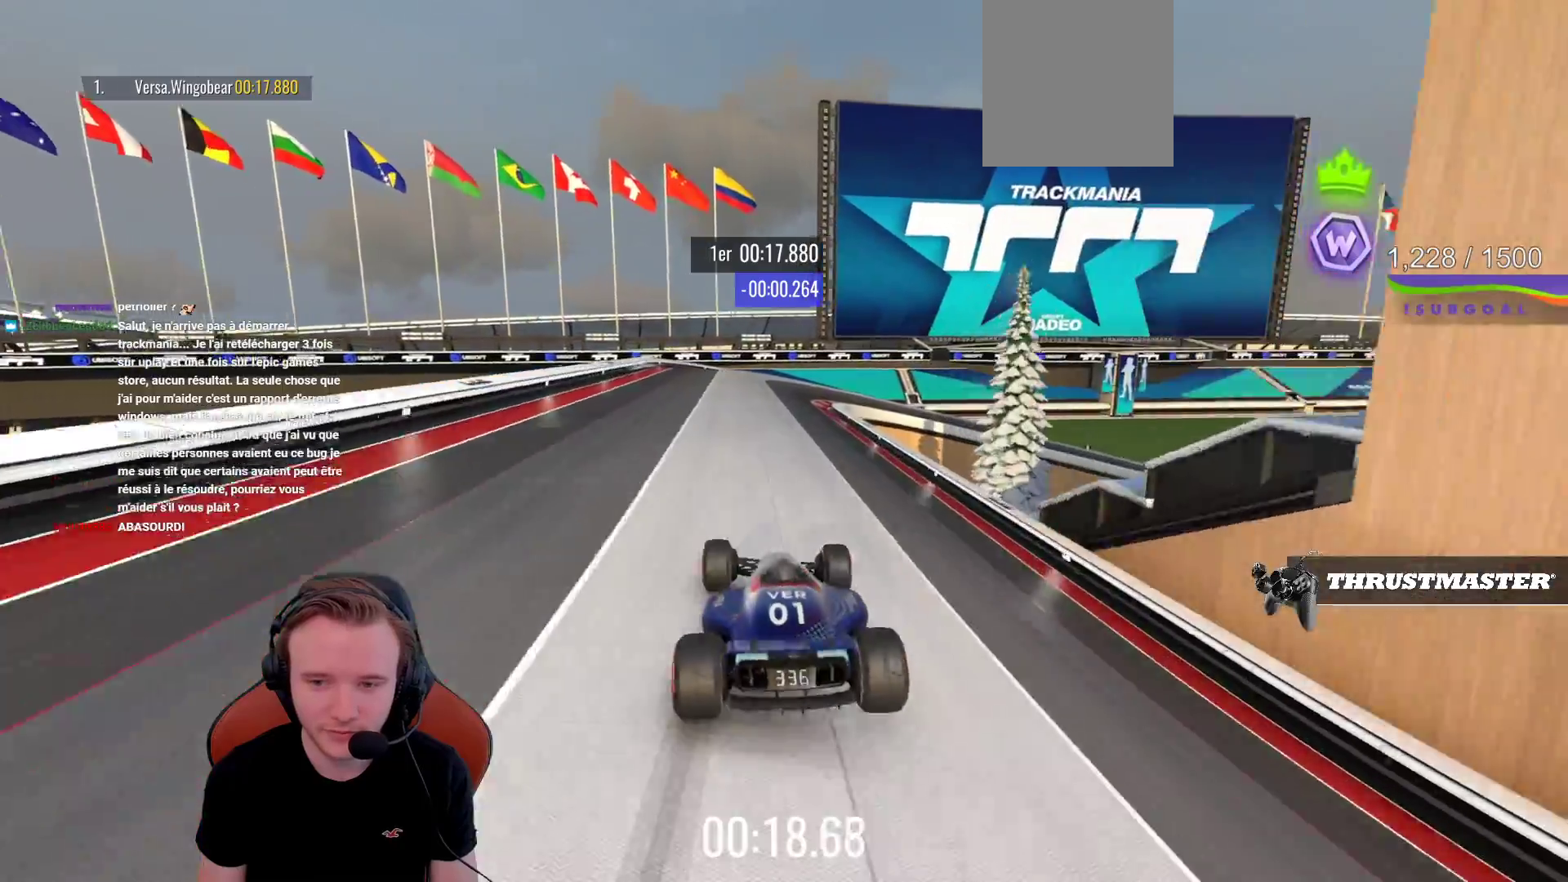
{"buttons": ["R1"], "left_stick": "center", "events": [[200, "left_stick", "right"], [367, "CROSS", "up"], [450, "R1", "down"], [467, "left_stick", "center"]]}
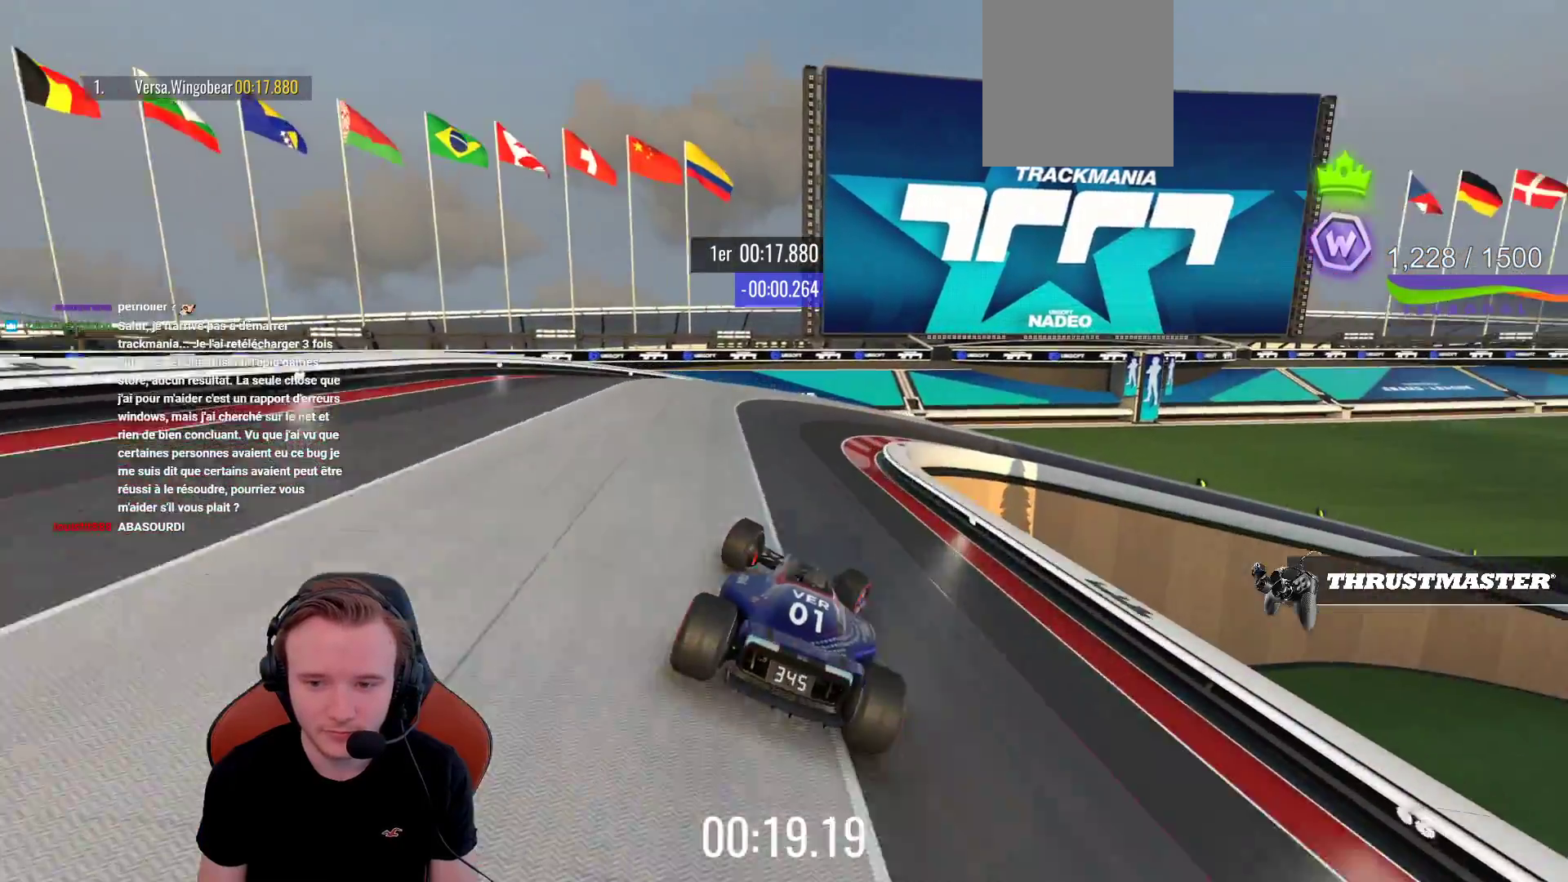
{"buttons": ["R1"], "left_stick": "right", "events": [[17, "left_stick", "right"]]}